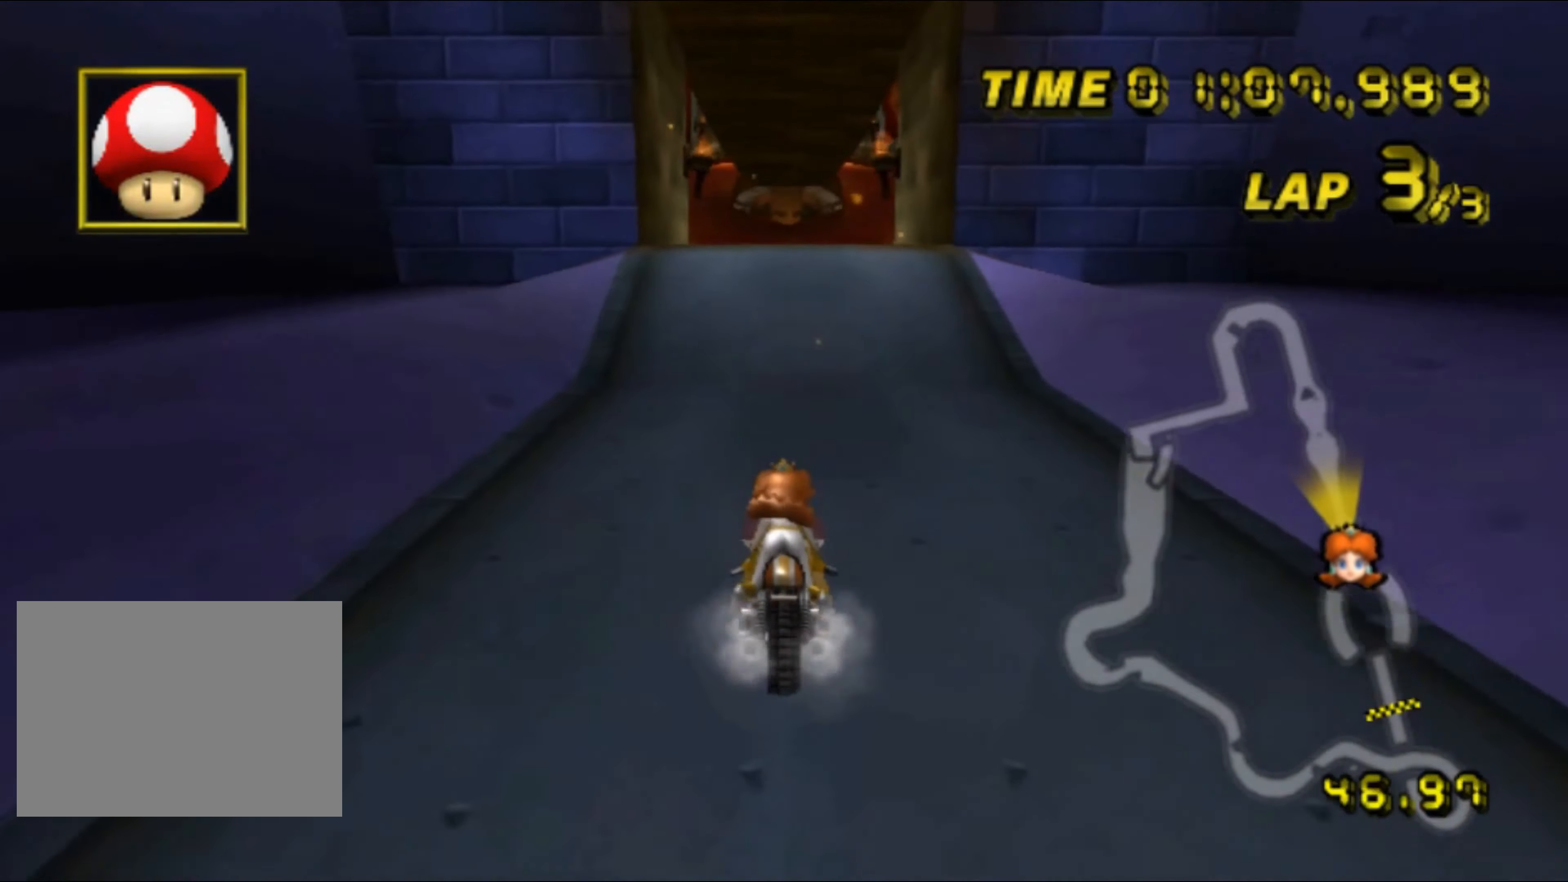
Gameplay with a controller (Nintendo layout); each line is a JSON object with the inputs held at the frame after it. "events" lists button and stick changes between this image and that frame as [ms after this image, input, new state], when the widget could be followed in between. Not read: A L3 R3.
{"buttons": [], "left_stick": "up", "events": [[184, "left_stick", "up-right"], [234, "DPAD_UP", "down"], [250, "DPAD_UP", "up"], [317, "left_stick", "up"]]}
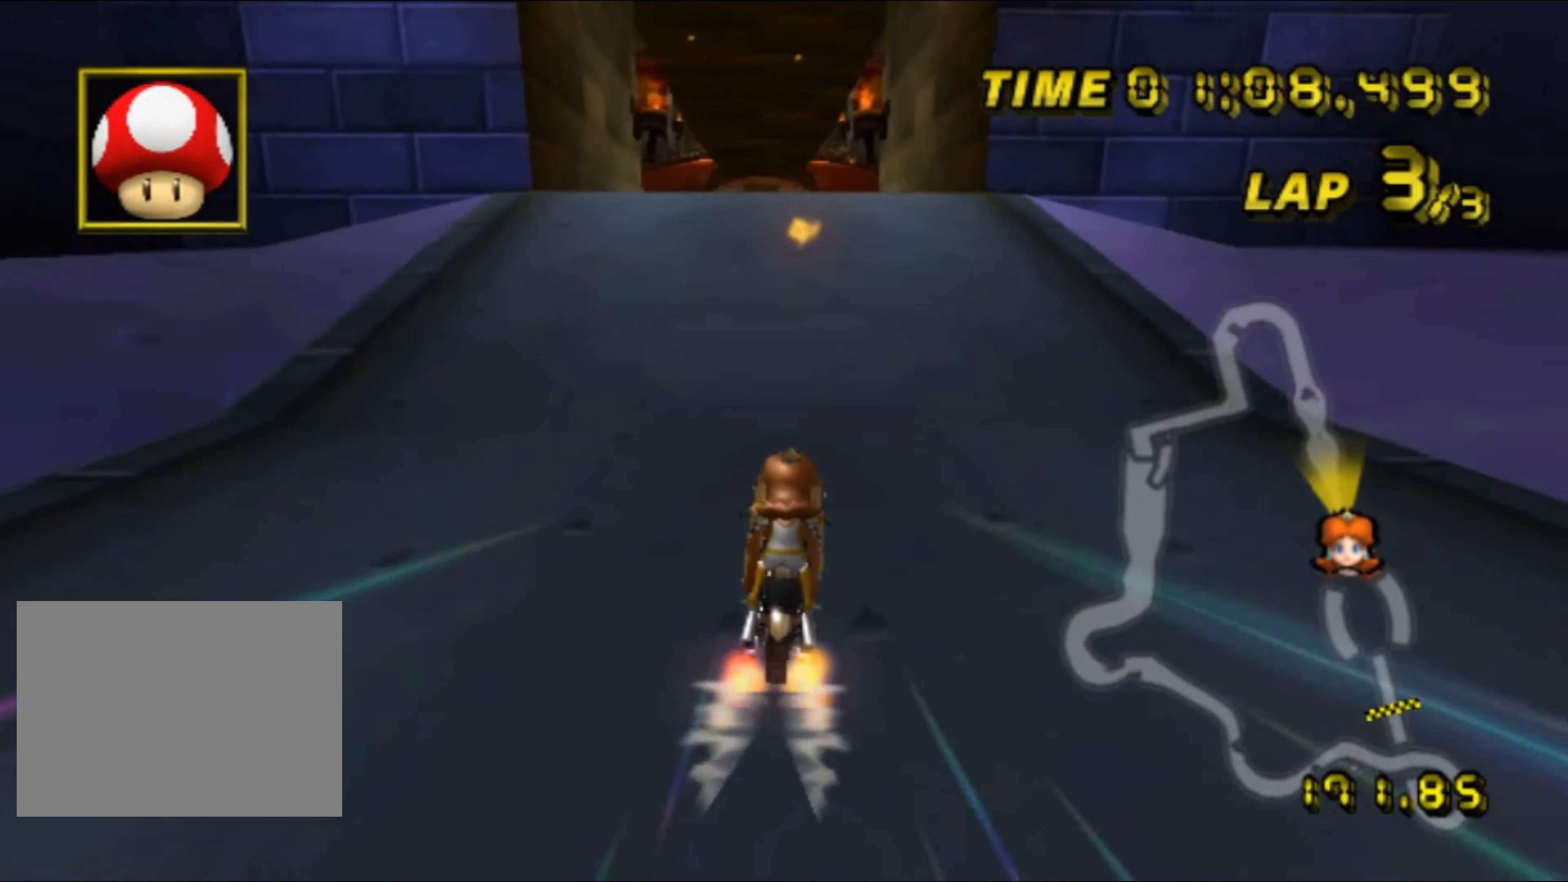
{"buttons": [], "left_stick": "up-left", "events": [[417, "left_stick", "up-left"]]}
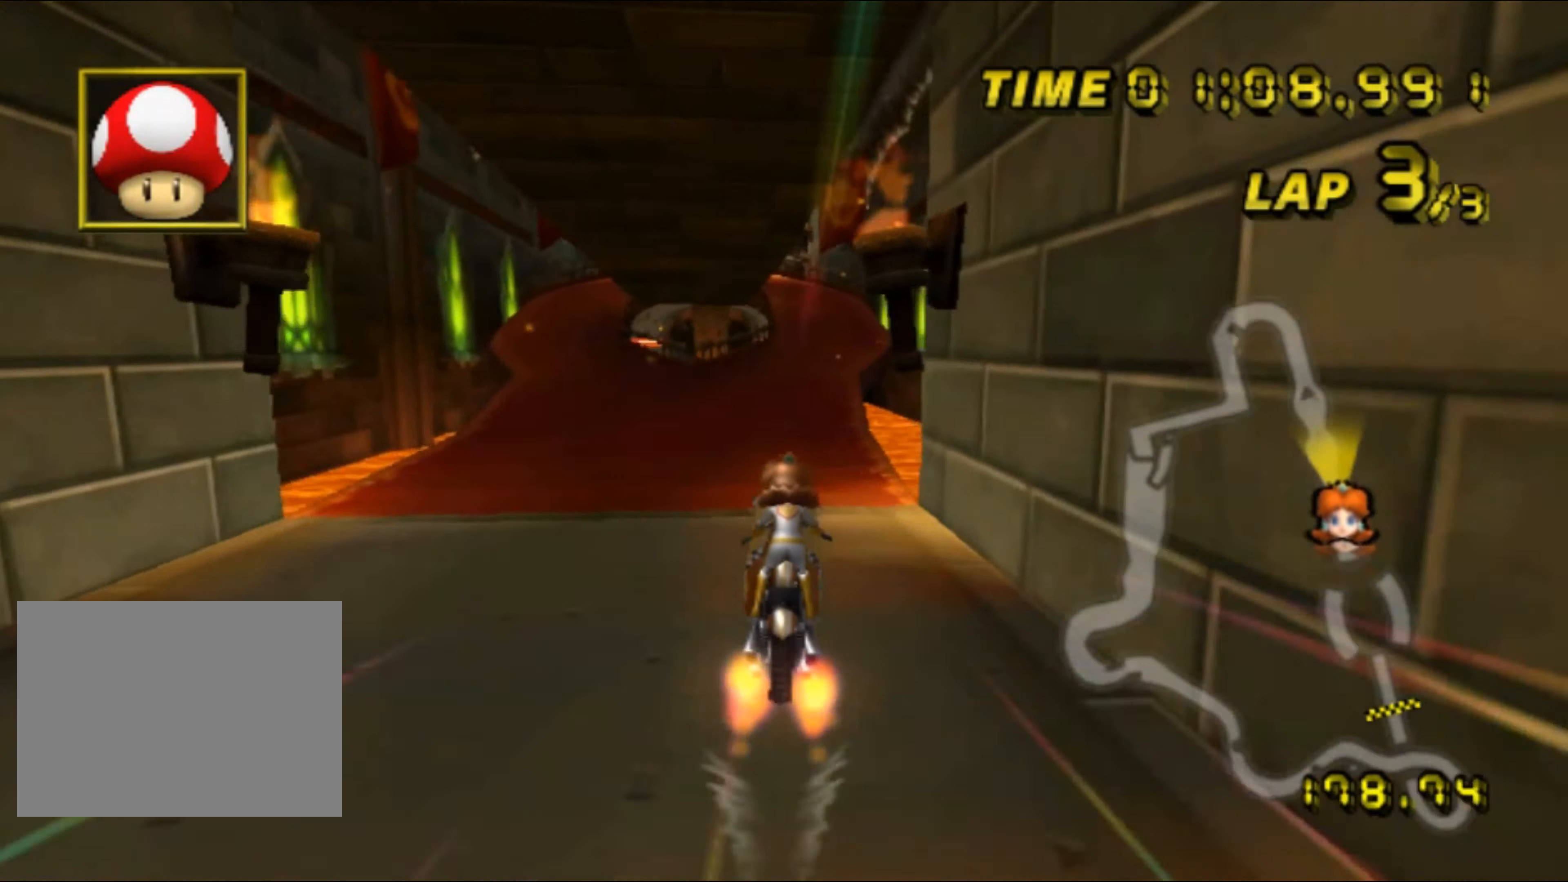
{"buttons": [], "left_stick": "up-left", "events": []}
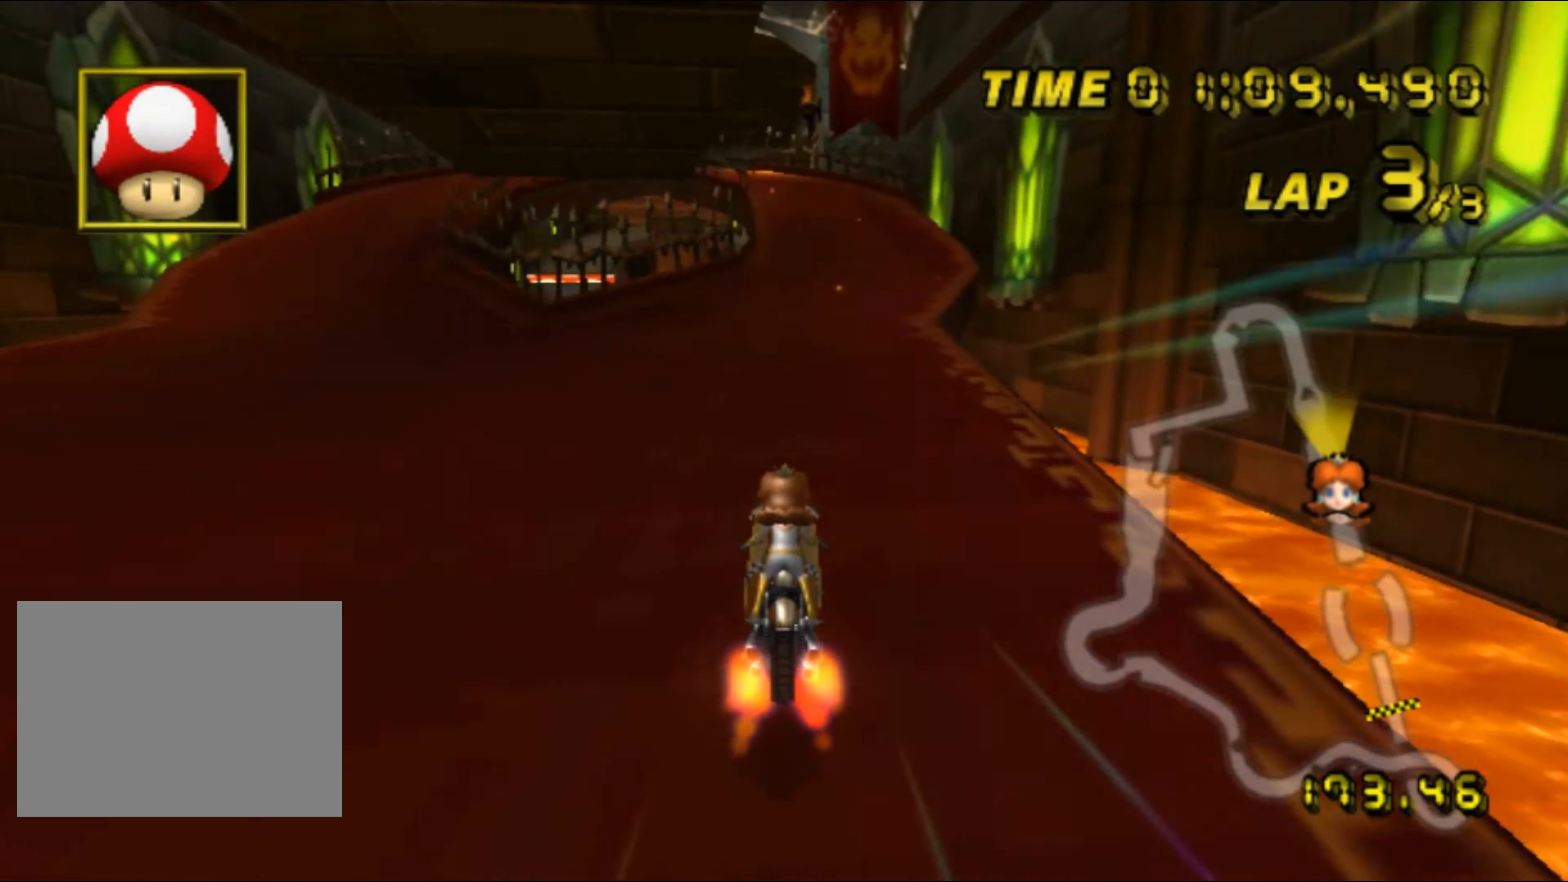
{"buttons": [], "left_stick": "center", "events": [[34, "left_stick", "left"], [200, "left_stick", "center"]]}
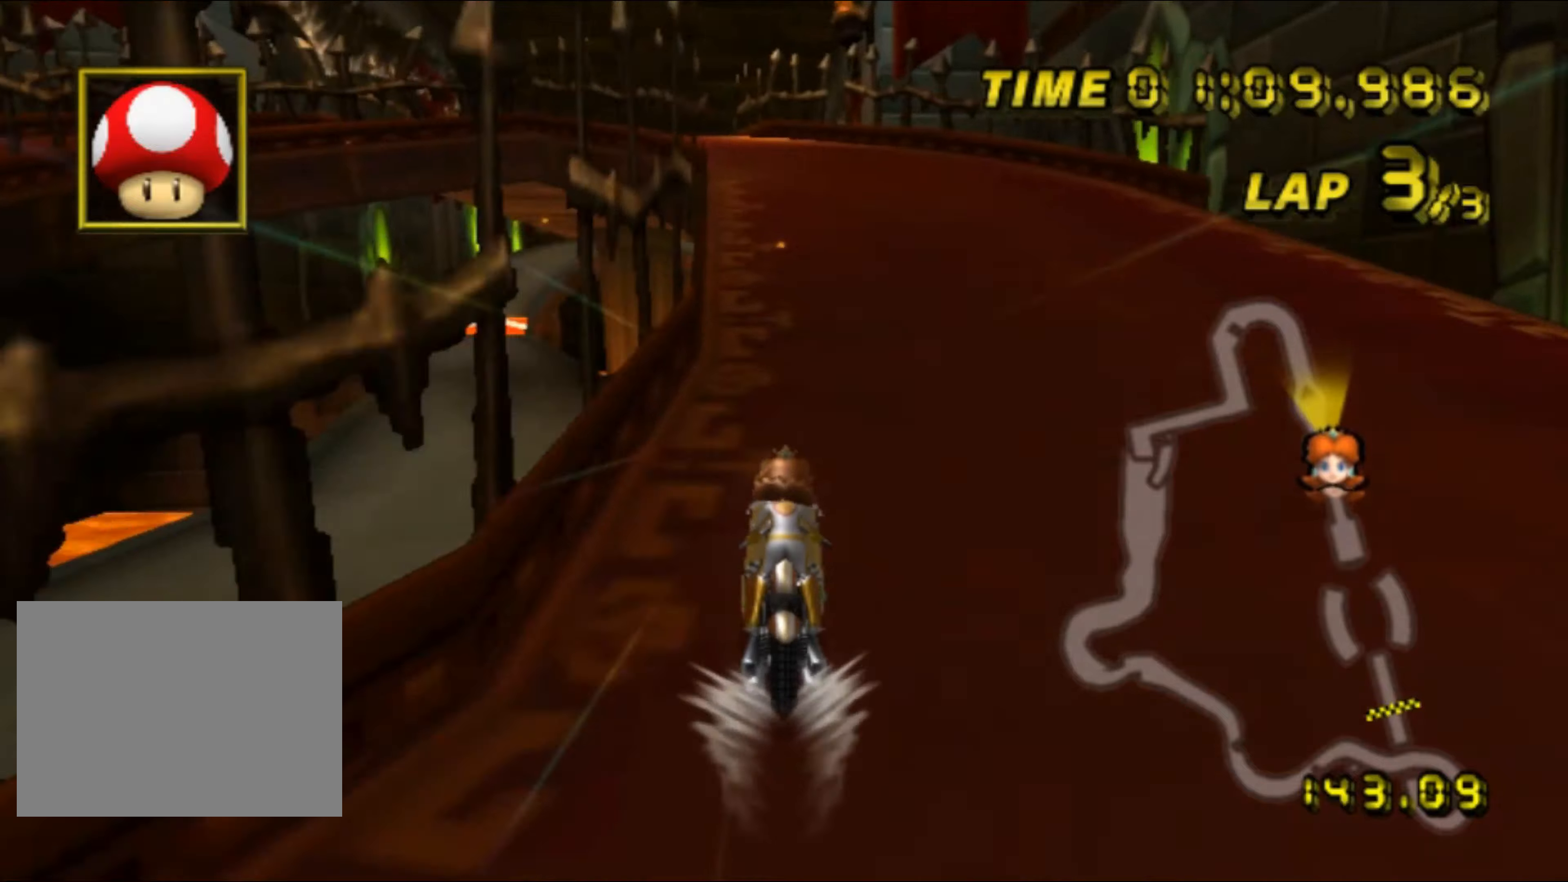
{"buttons": [], "left_stick": "center", "events": [[116, "R1", "down"], [200, "left_stick", "left"], [283, "R1", "up"], [300, "left_stick", "center"], [416, "DPAD_UP", "down"], [433, "DPAD_UP", "up"]]}
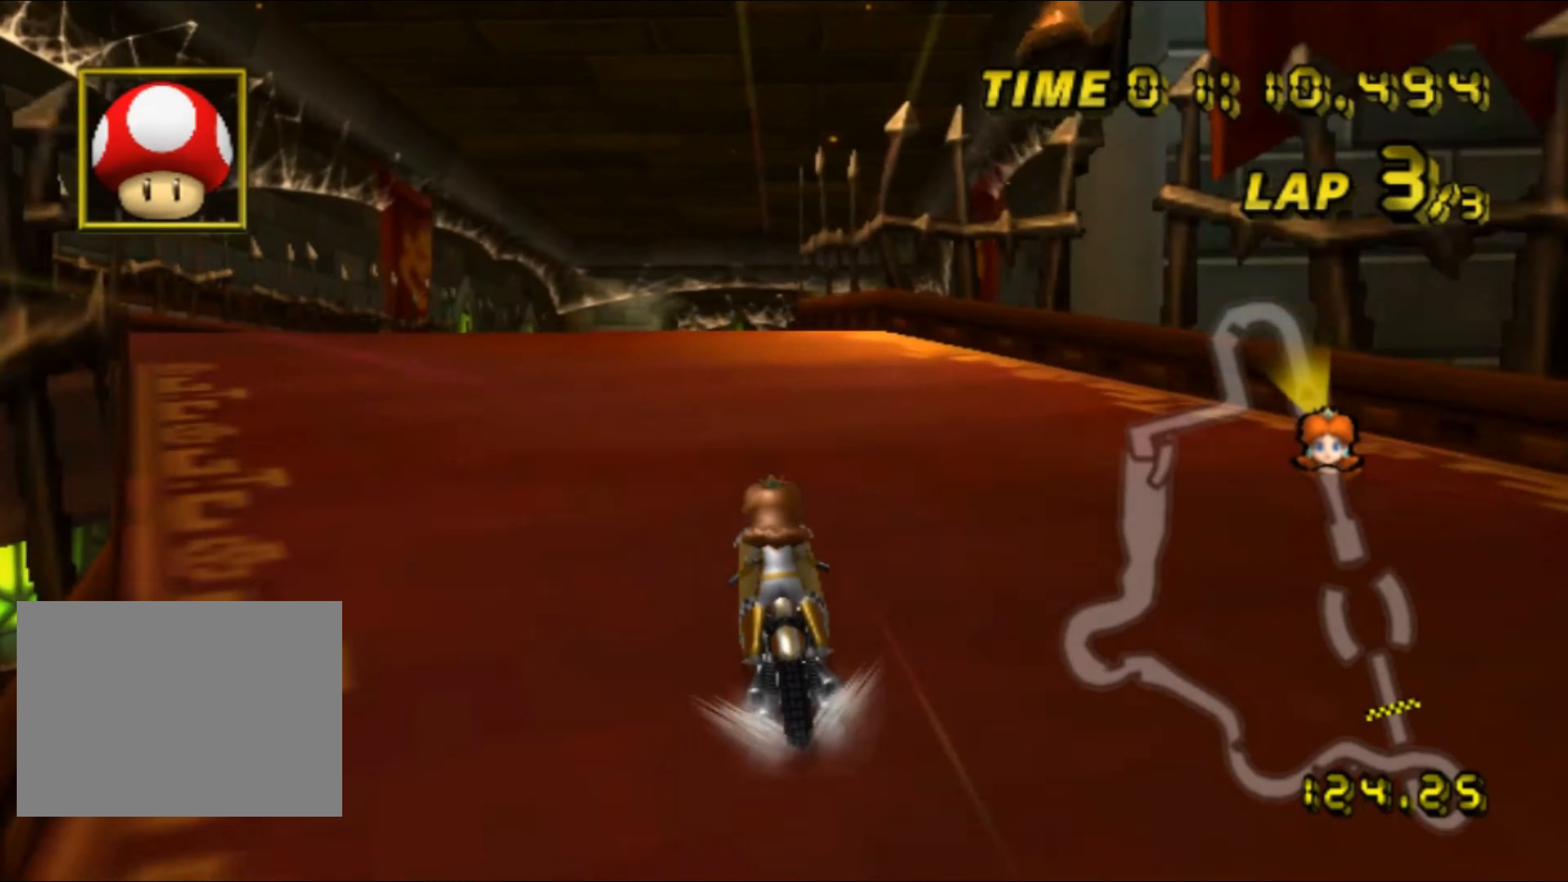
{"buttons": [], "left_stick": "center", "events": []}
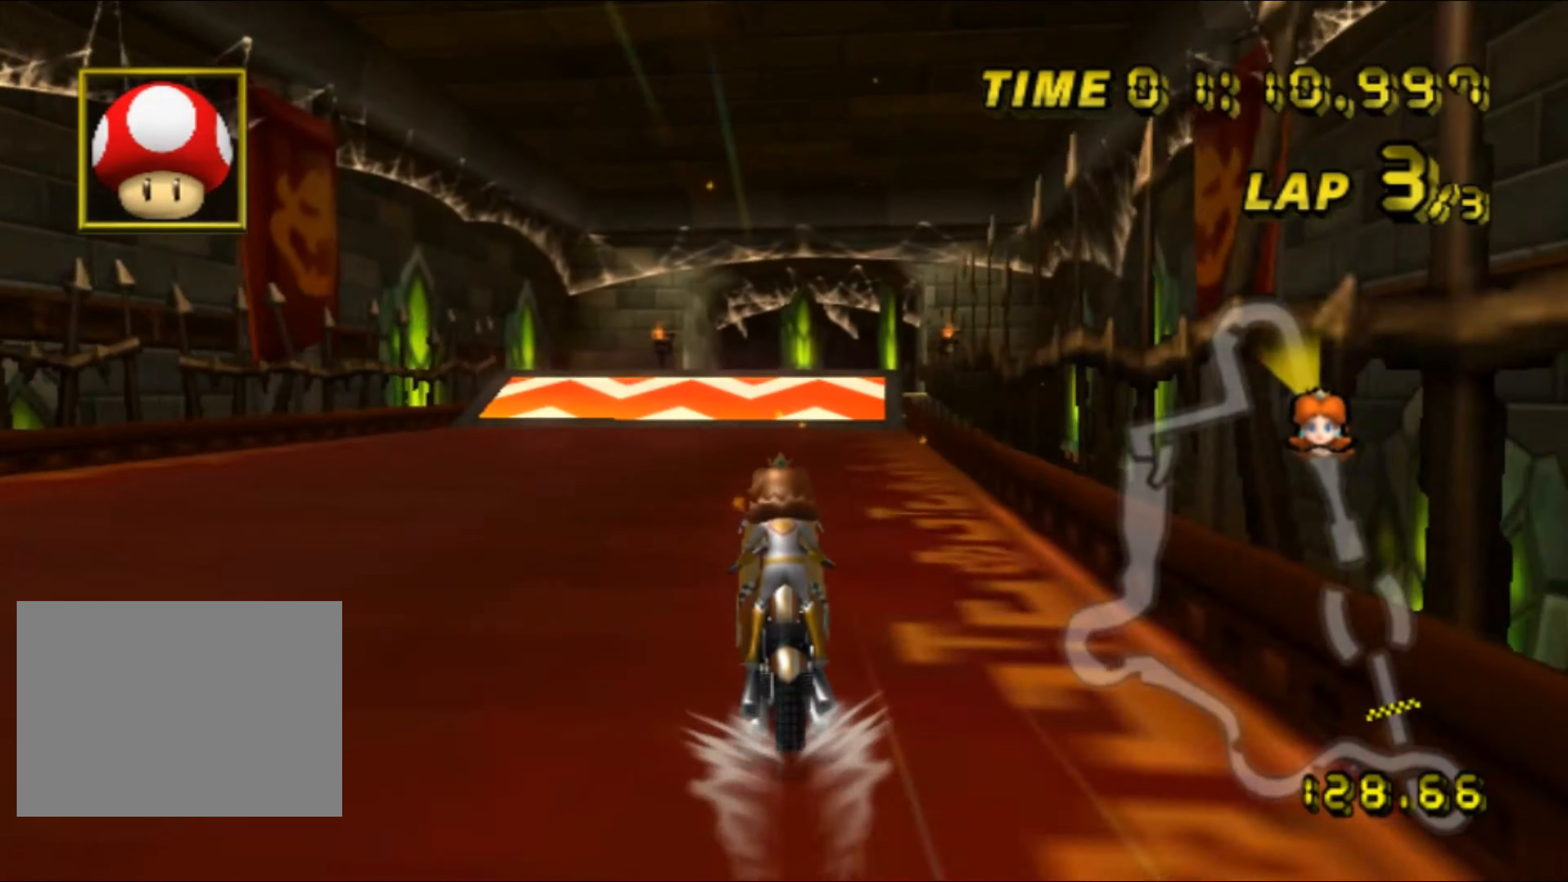
{"buttons": [], "left_stick": "up-right", "events": [[400, "left_stick", "up-right"]]}
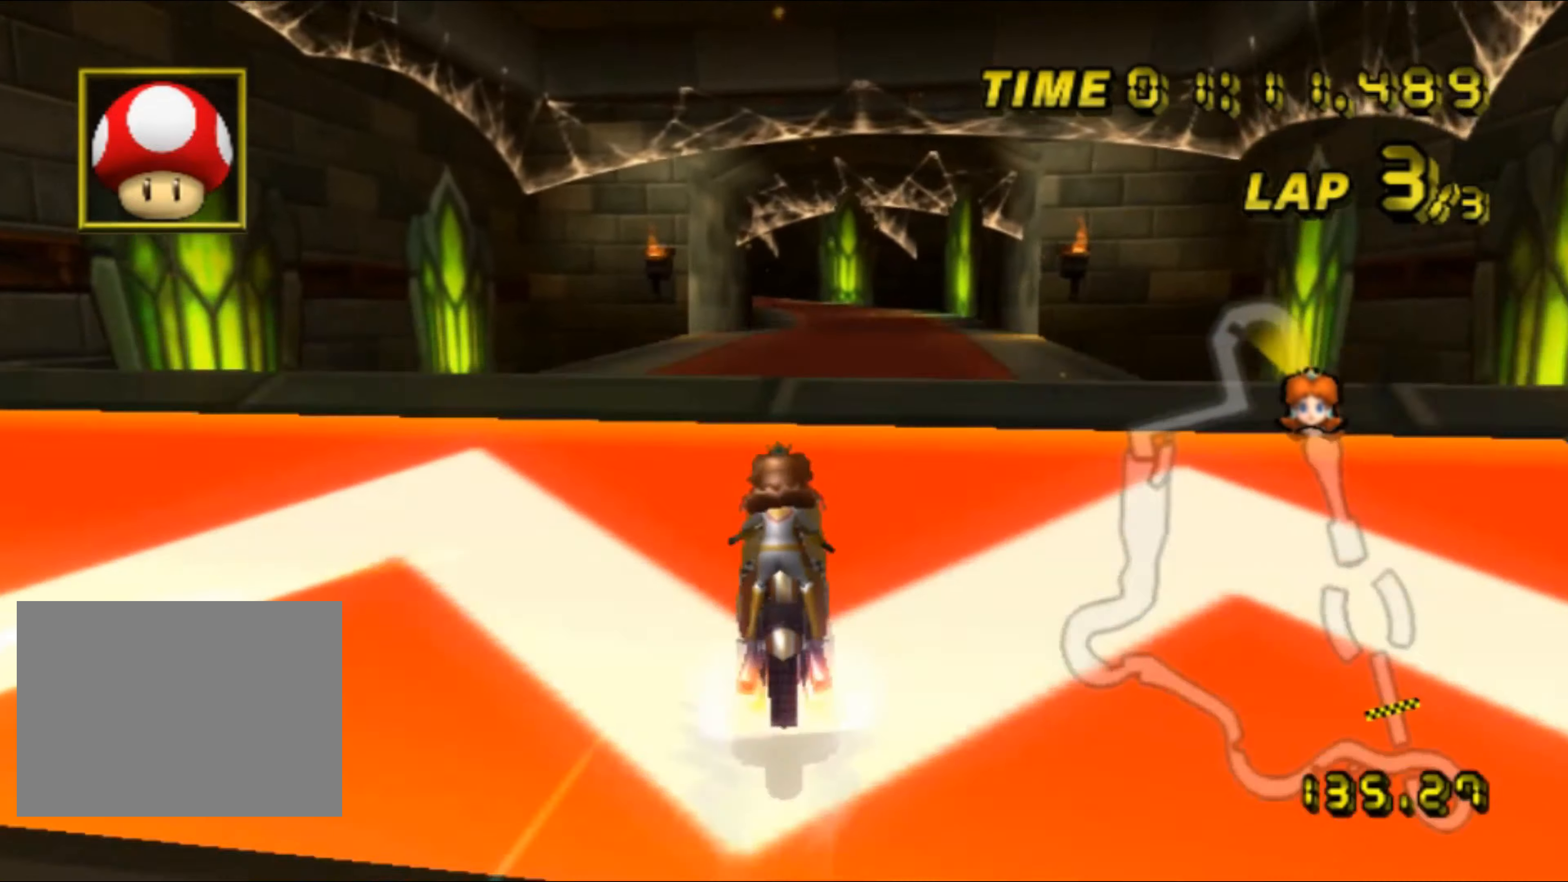
{"buttons": [], "left_stick": "up", "events": [[183, "left_stick", "up"]]}
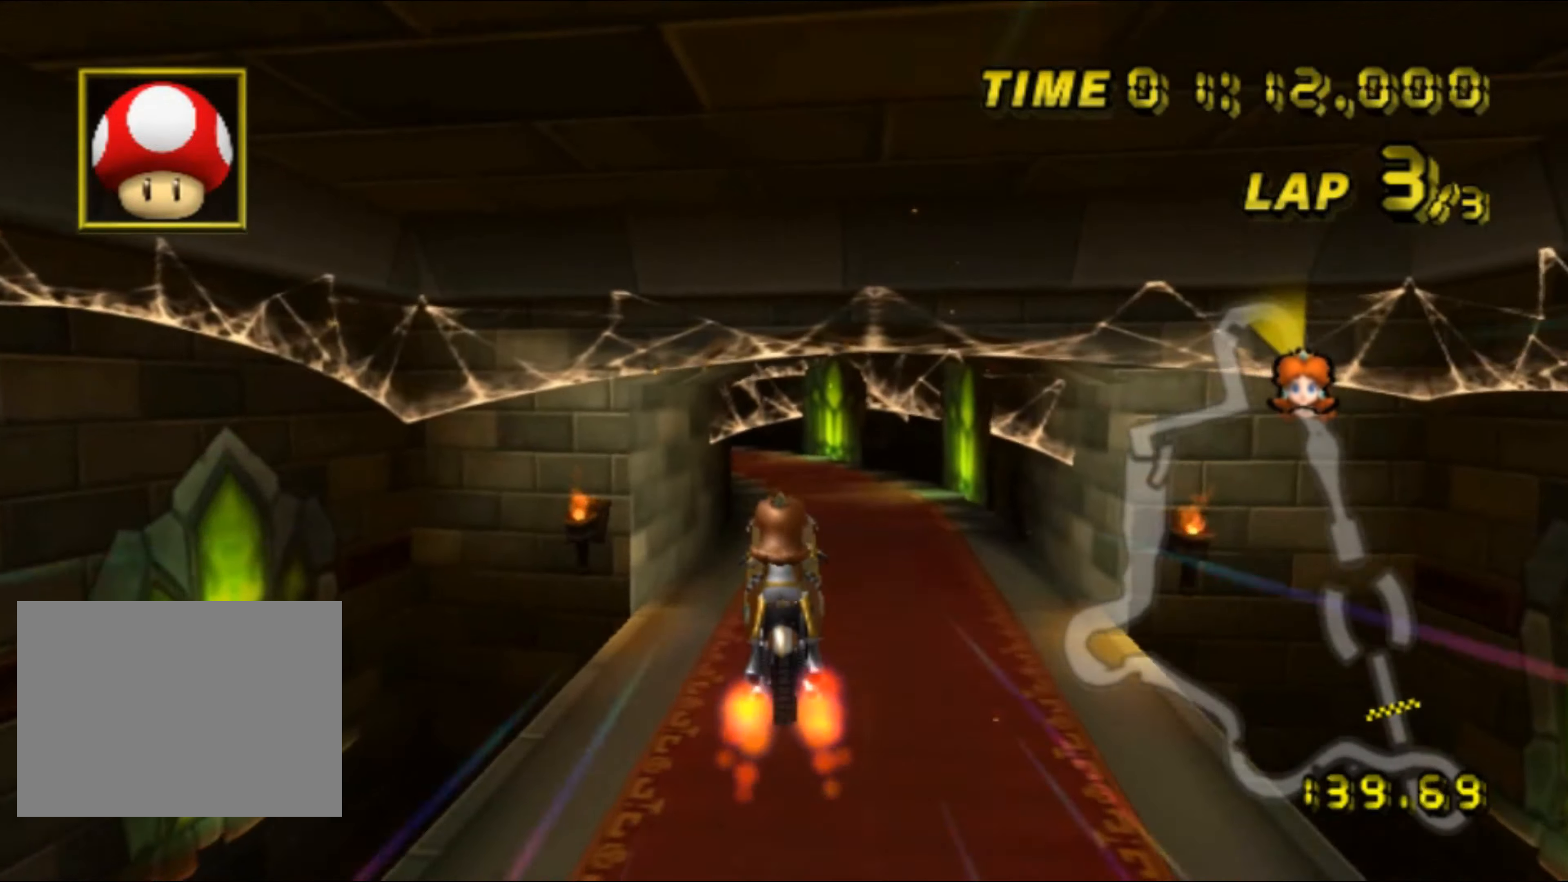
{"buttons": [], "left_stick": "down", "events": [[266, "left_stick", "center"], [333, "left_stick", "down"]]}
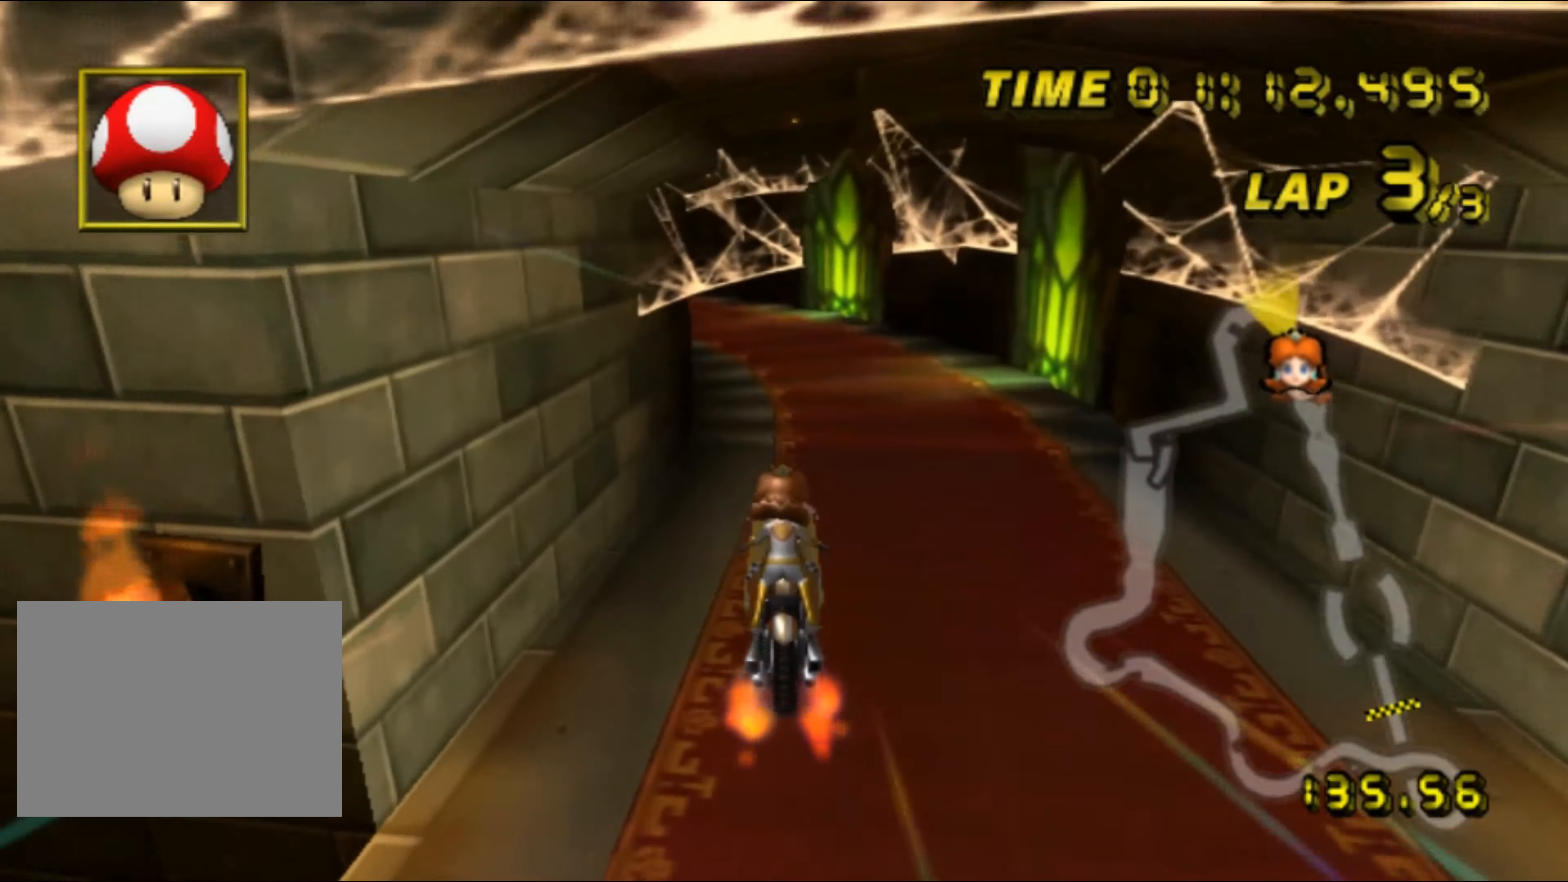
{"buttons": ["R1"], "left_stick": "up-left", "events": [[266, "left_stick", "up-left"], [400, "R1", "down"]]}
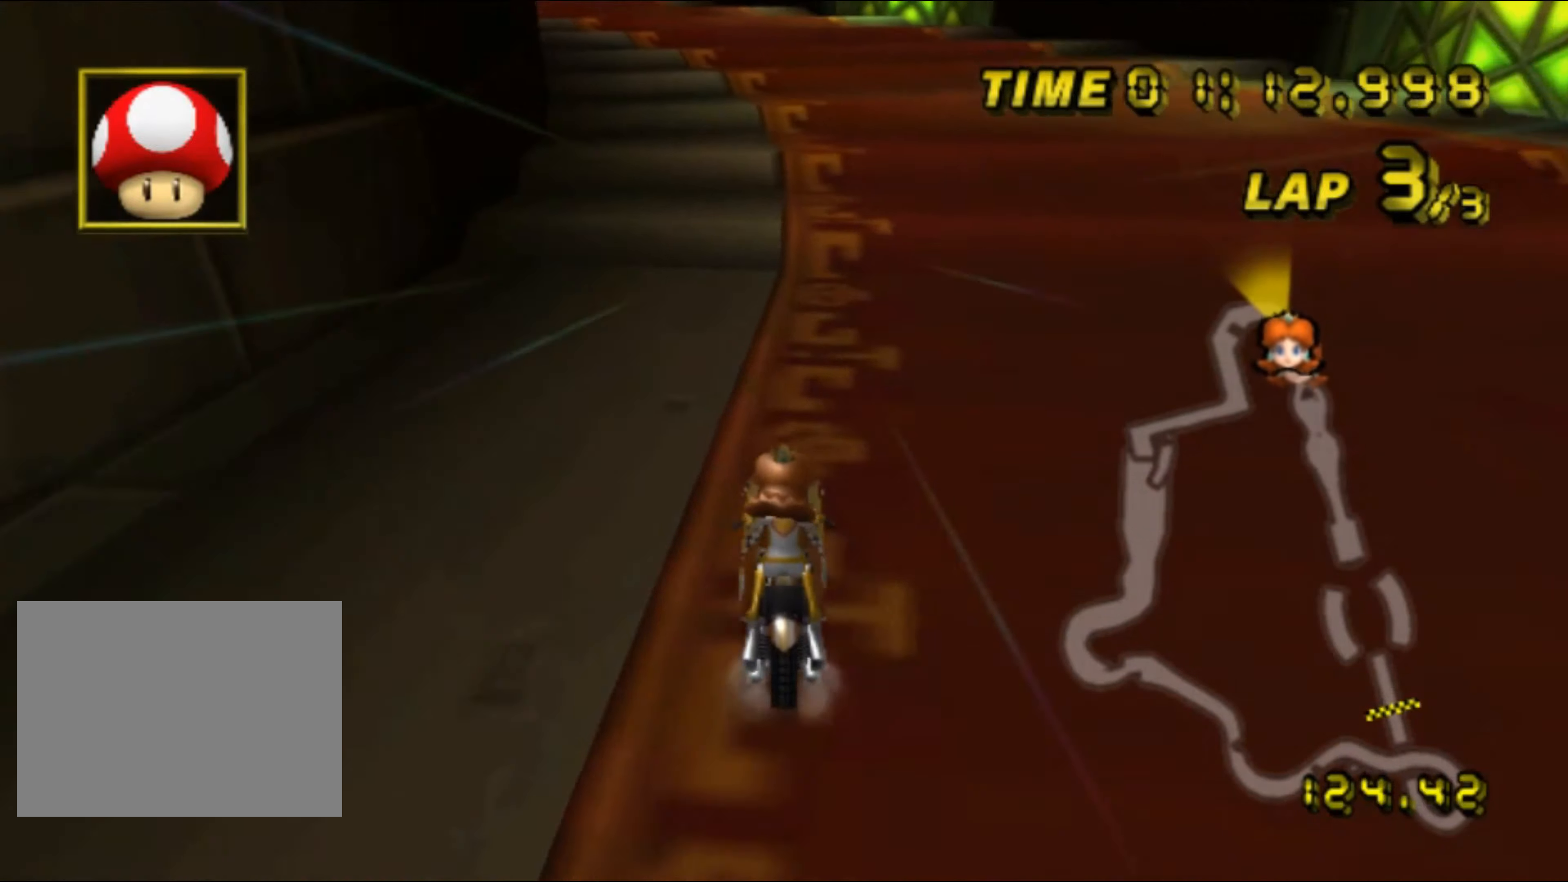
{"buttons": ["R1"], "left_stick": "left", "events": [[350, "left_stick", "left"]]}
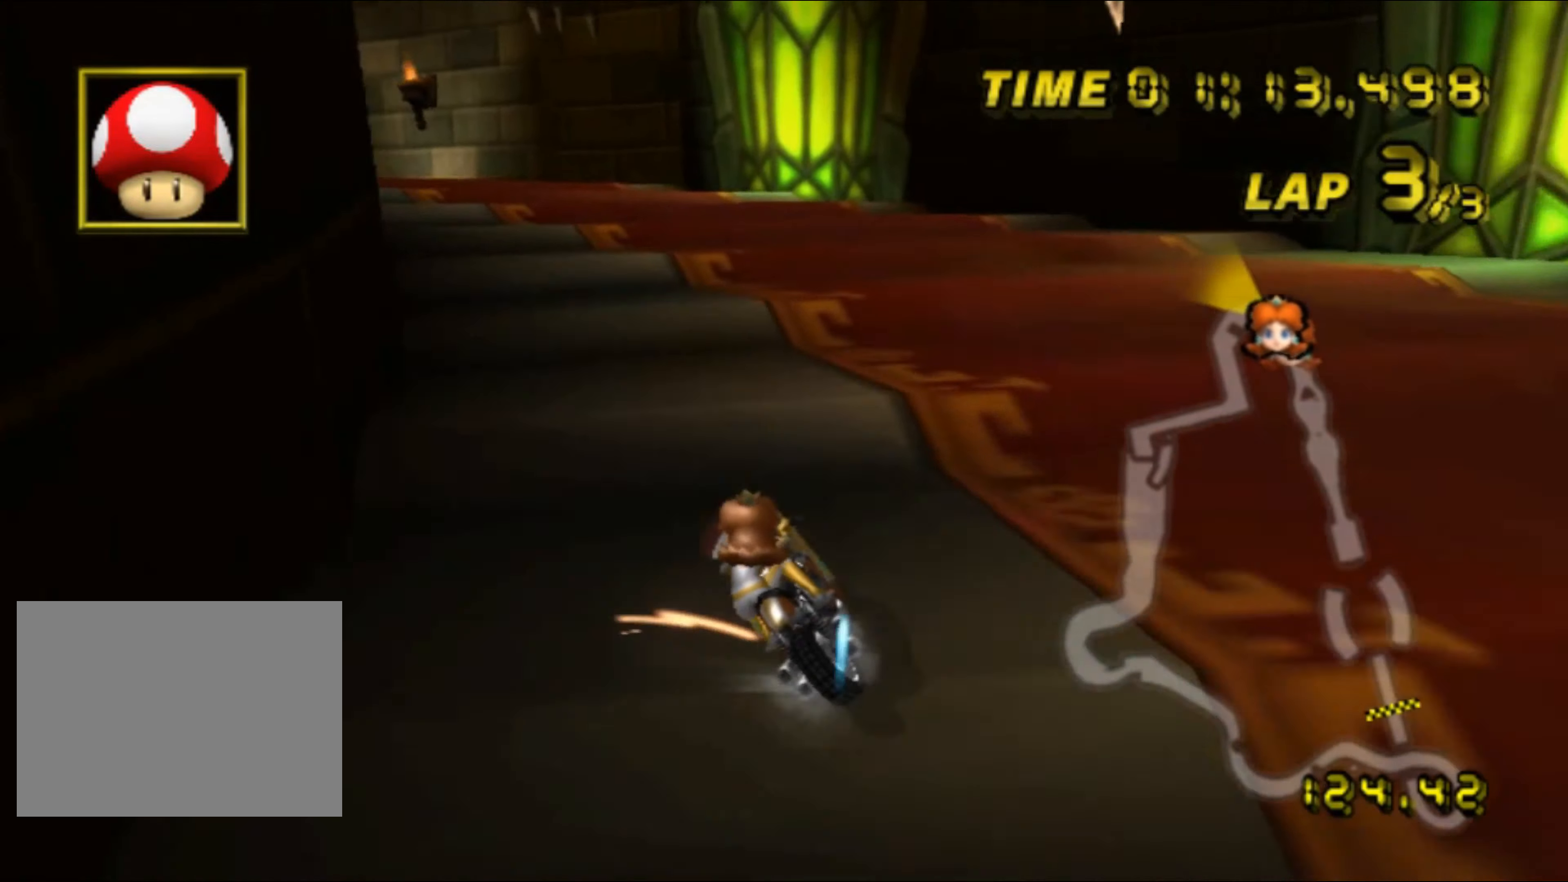
{"buttons": ["R1"], "left_stick": "left", "events": []}
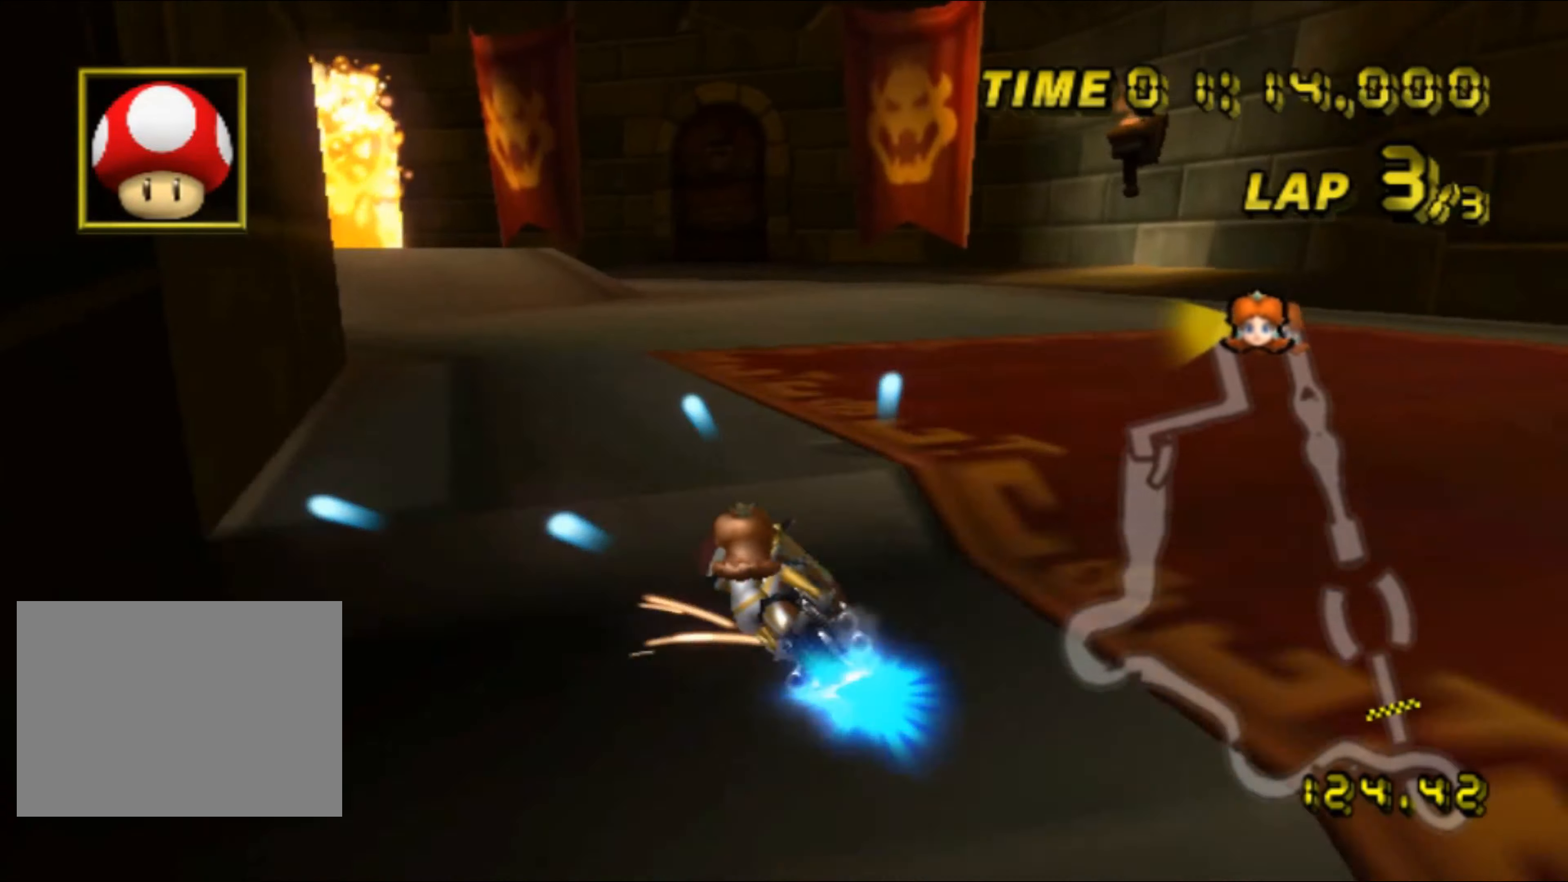
{"buttons": ["R1"], "left_stick": "left", "events": []}
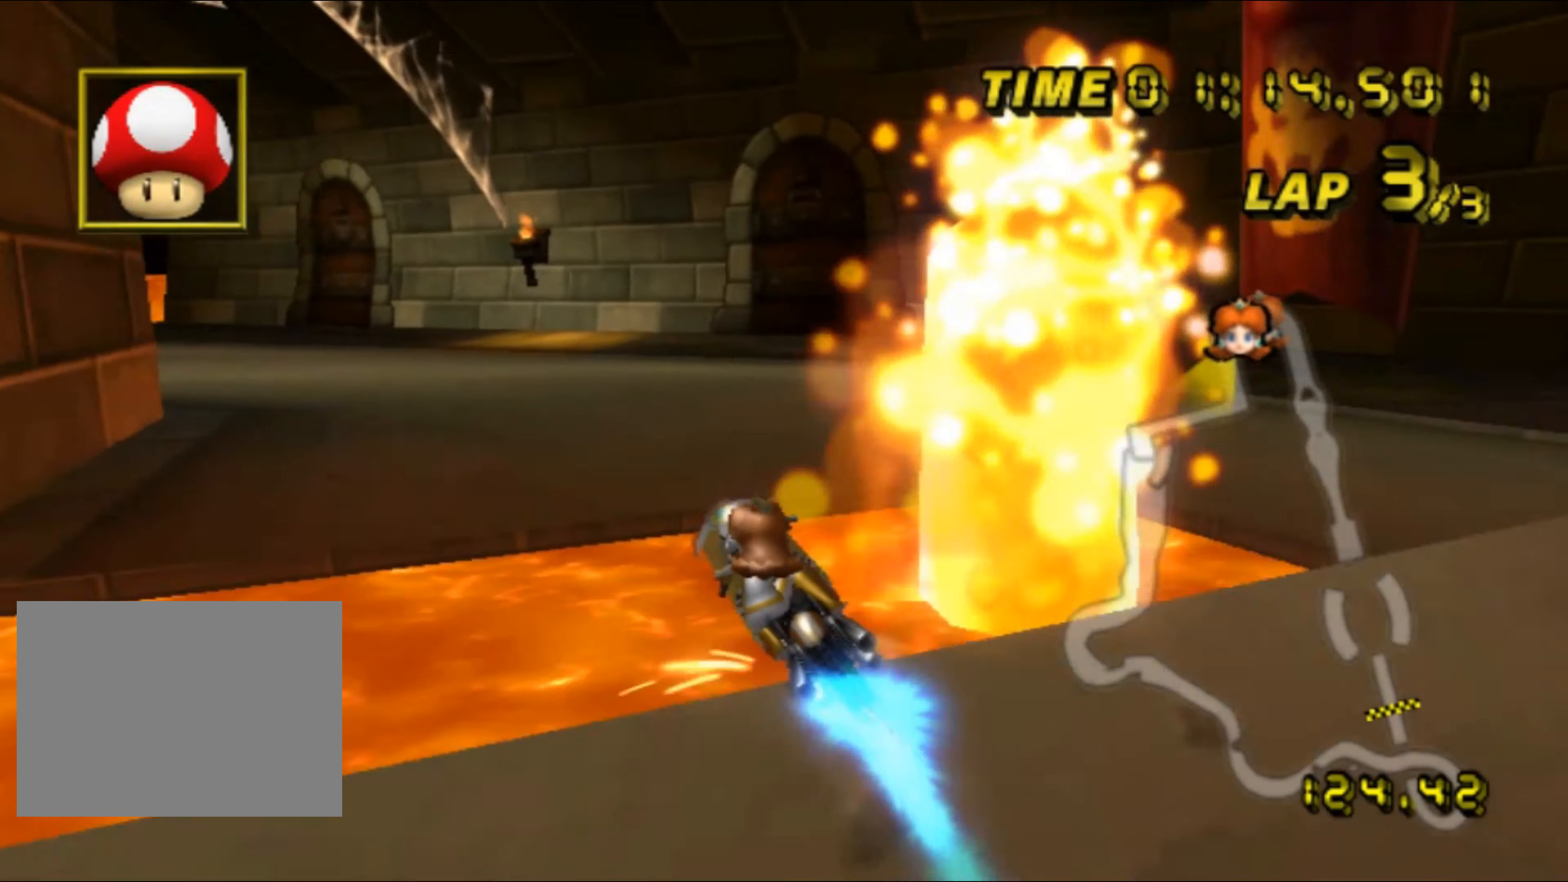
{"buttons": ["R1"], "left_stick": "up", "events": [[116, "left_stick", "up"]]}
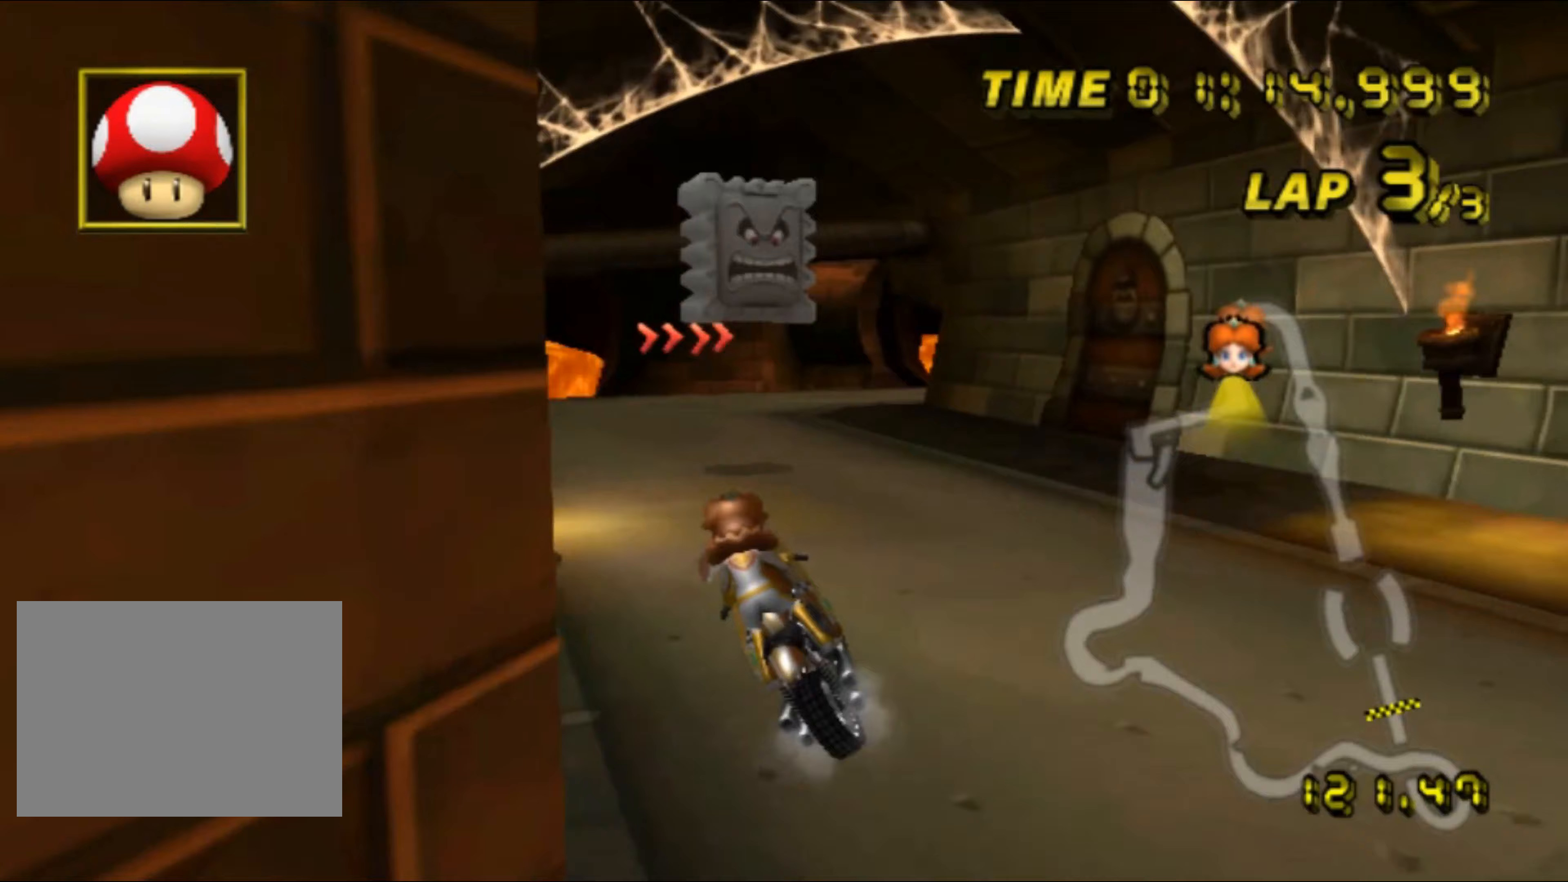
{"buttons": ["R1"], "left_stick": "right", "events": [[117, "left_stick", "center"], [167, "left_stick", "down"], [267, "R1", "up"], [300, "R1", "down"], [417, "left_stick", "right"]]}
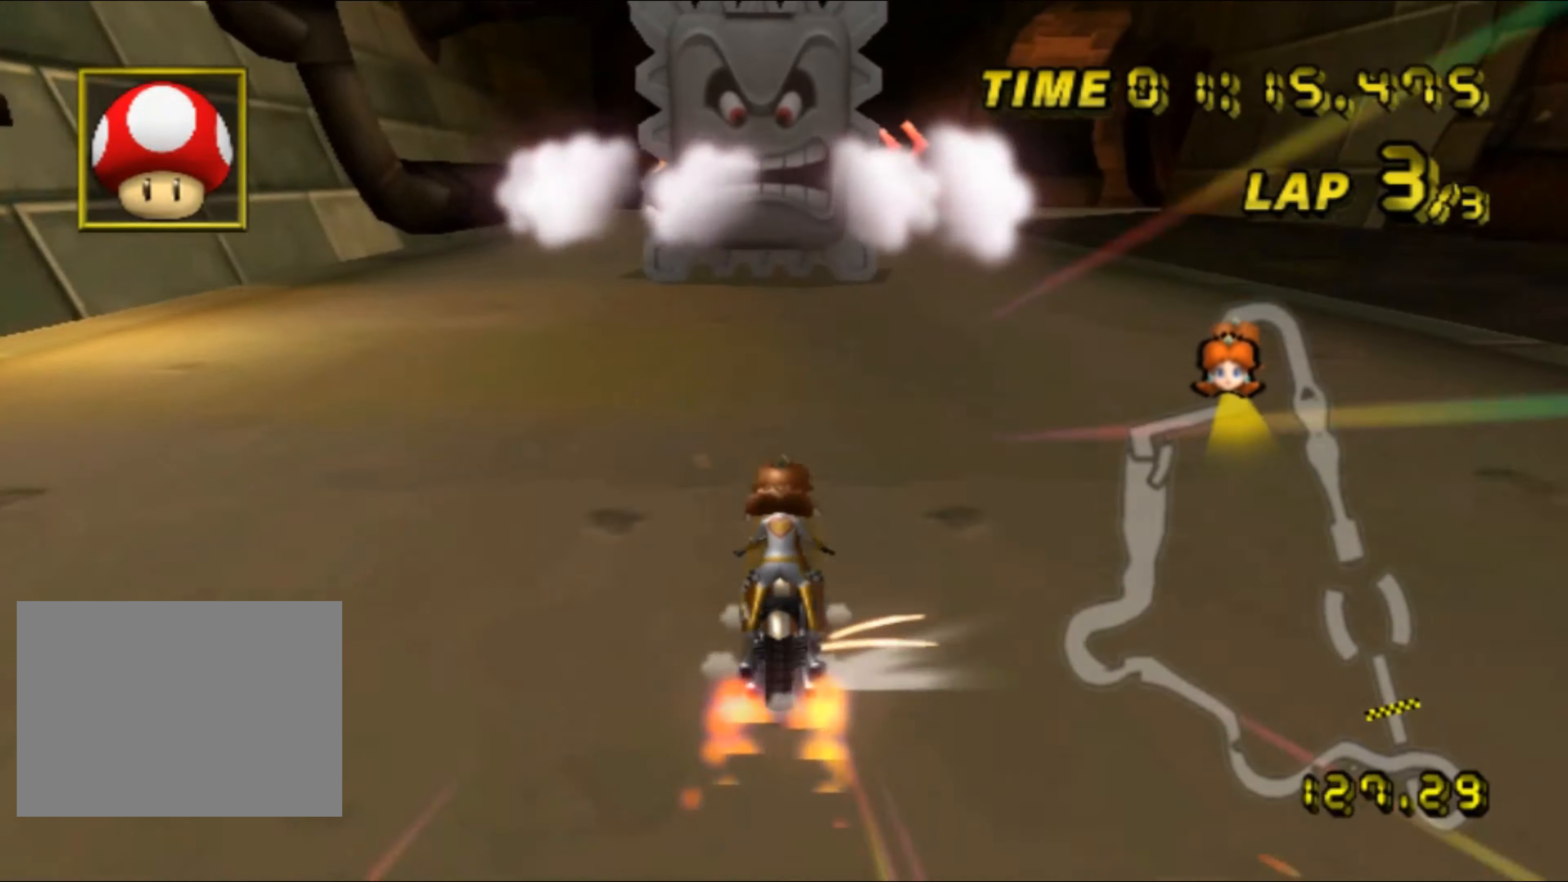
{"buttons": ["R1"], "left_stick": "right", "events": [[183, "left_stick", "up"], [383, "left_stick", "right"]]}
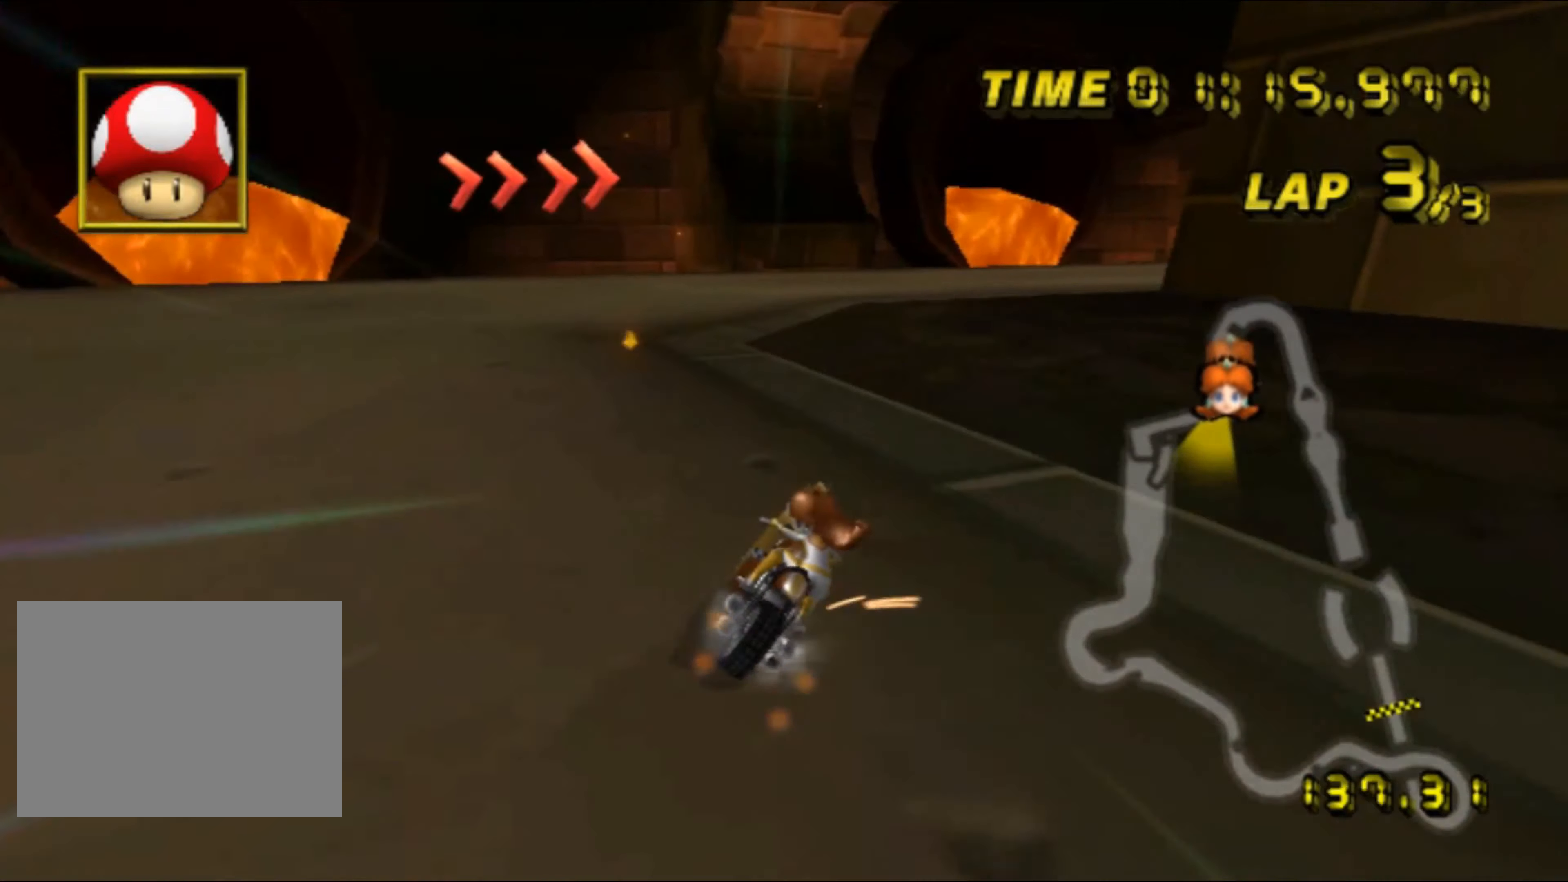
{"buttons": ["R1"], "left_stick": "up-right", "events": [[50, "L1", "down"], [200, "L1", "up"], [367, "left_stick", "up-right"]]}
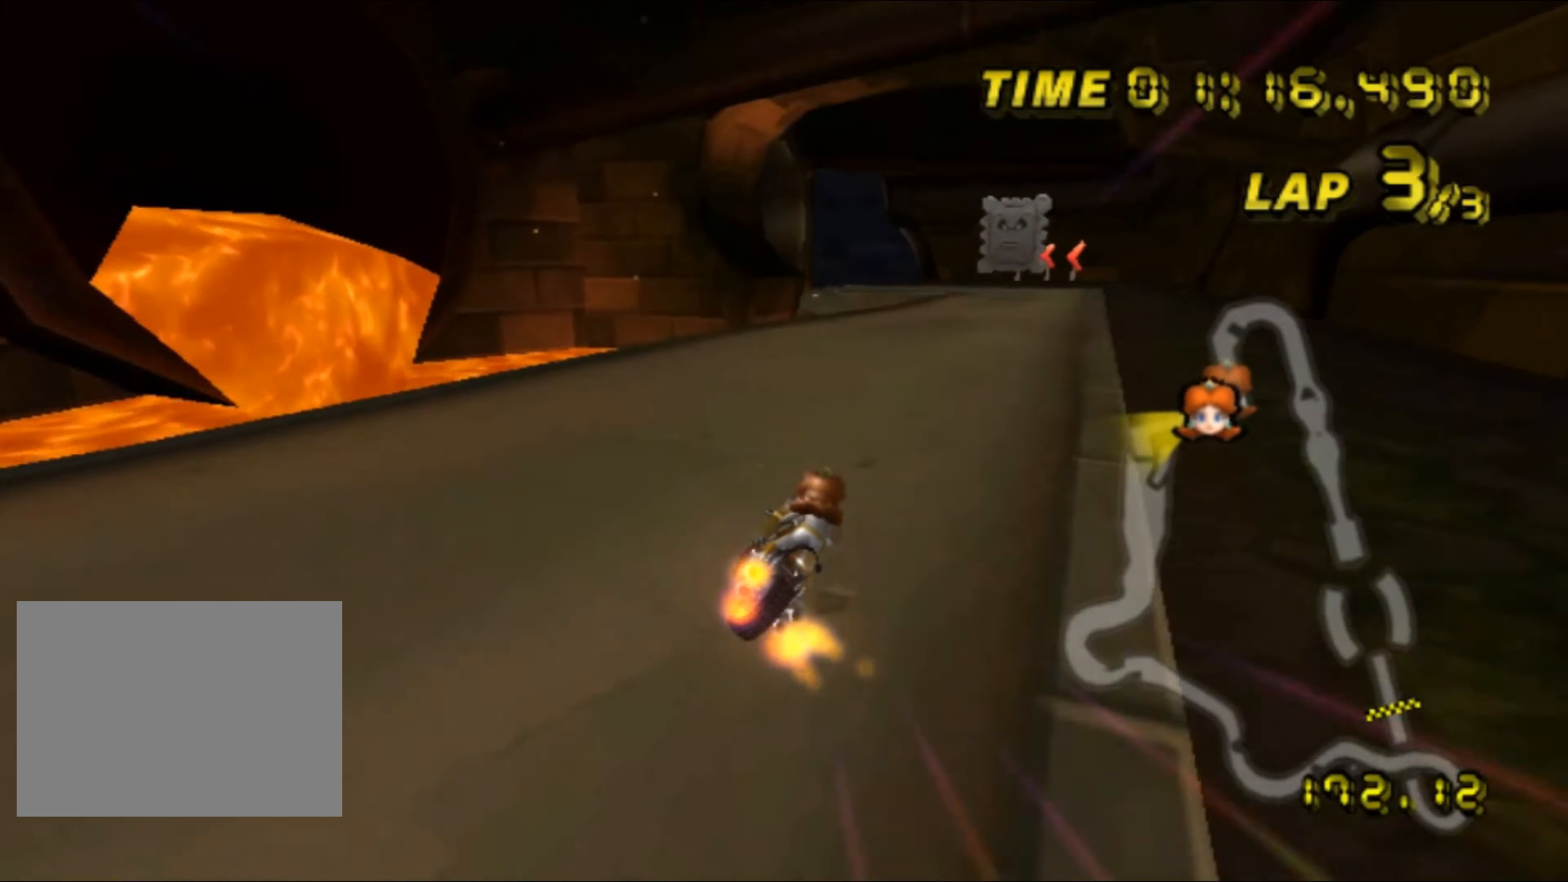
{"buttons": ["R1"], "left_stick": "up-right", "events": [[167, "R1", "up"], [233, "R1", "down"], [233, "left_stick", "up-left"], [433, "left_stick", "up-right"]]}
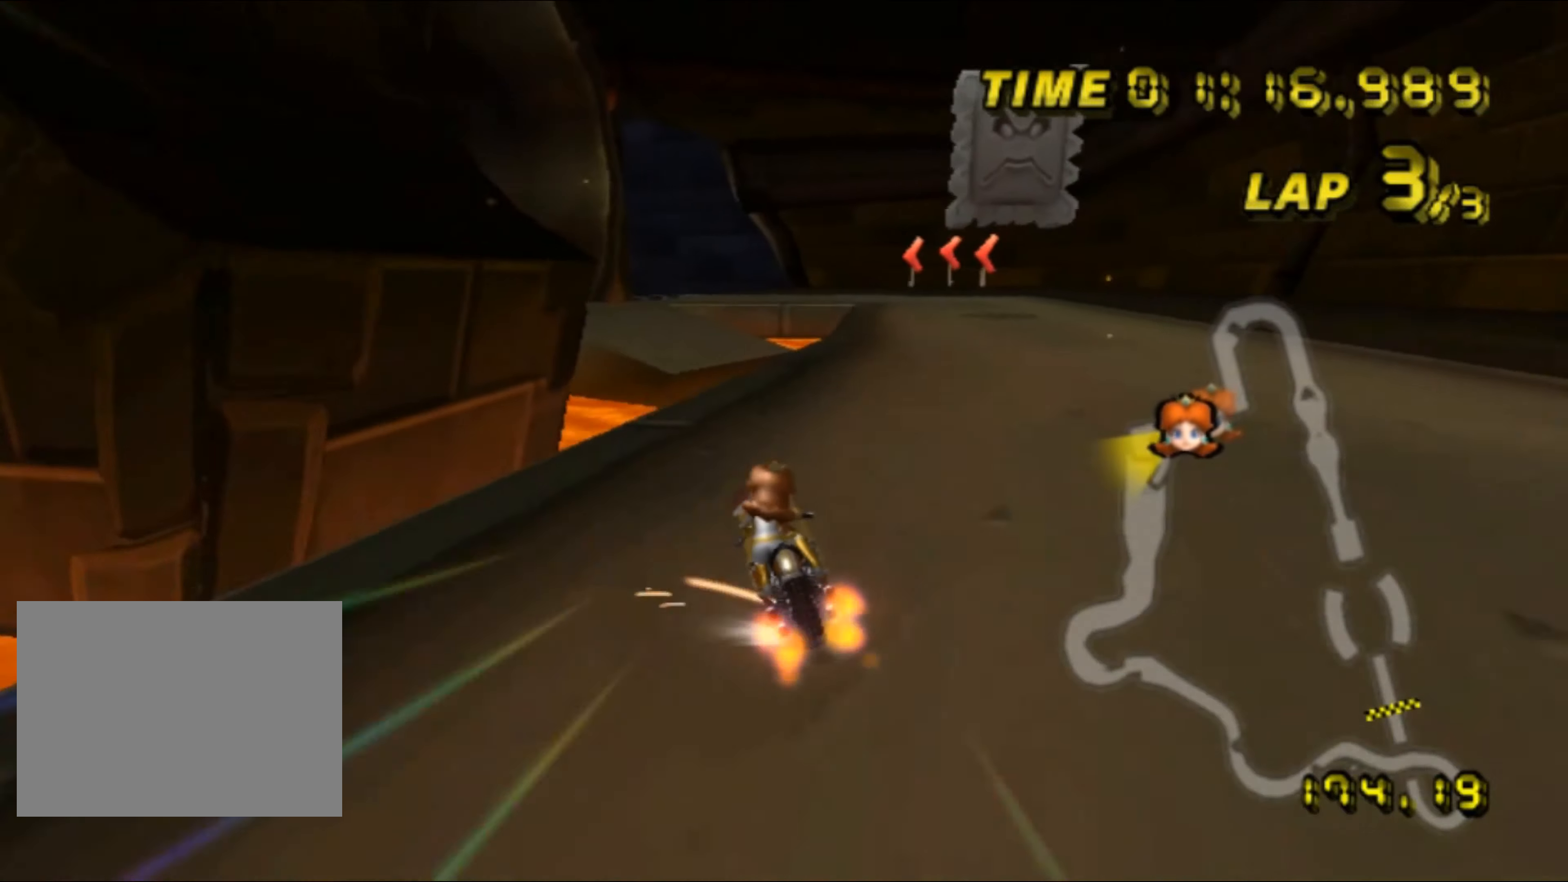
{"buttons": ["R1"], "left_stick": "left", "events": [[200, "left_stick", "left"]]}
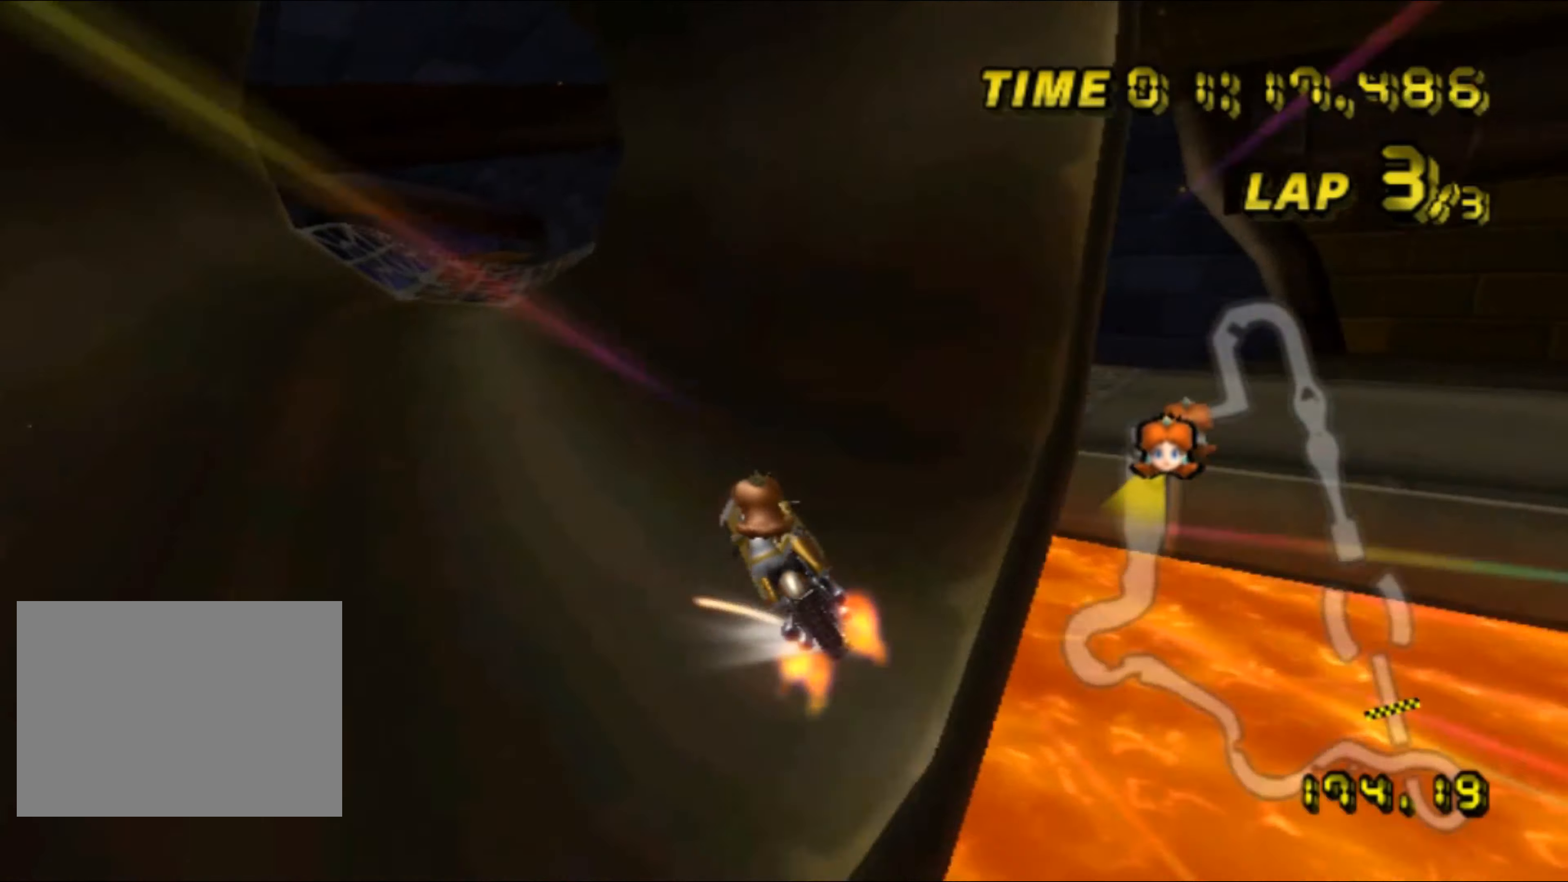
{"buttons": [], "left_stick": "up", "events": [[17, "DPAD_UP", "down"], [33, "DPAD_UP", "up"], [50, "left_stick", "up-left"], [100, "DPAD_DOWN", "down"], [117, "DPAD_DOWN", "up"], [183, "left_stick", "up"], [250, "R1", "up"]]}
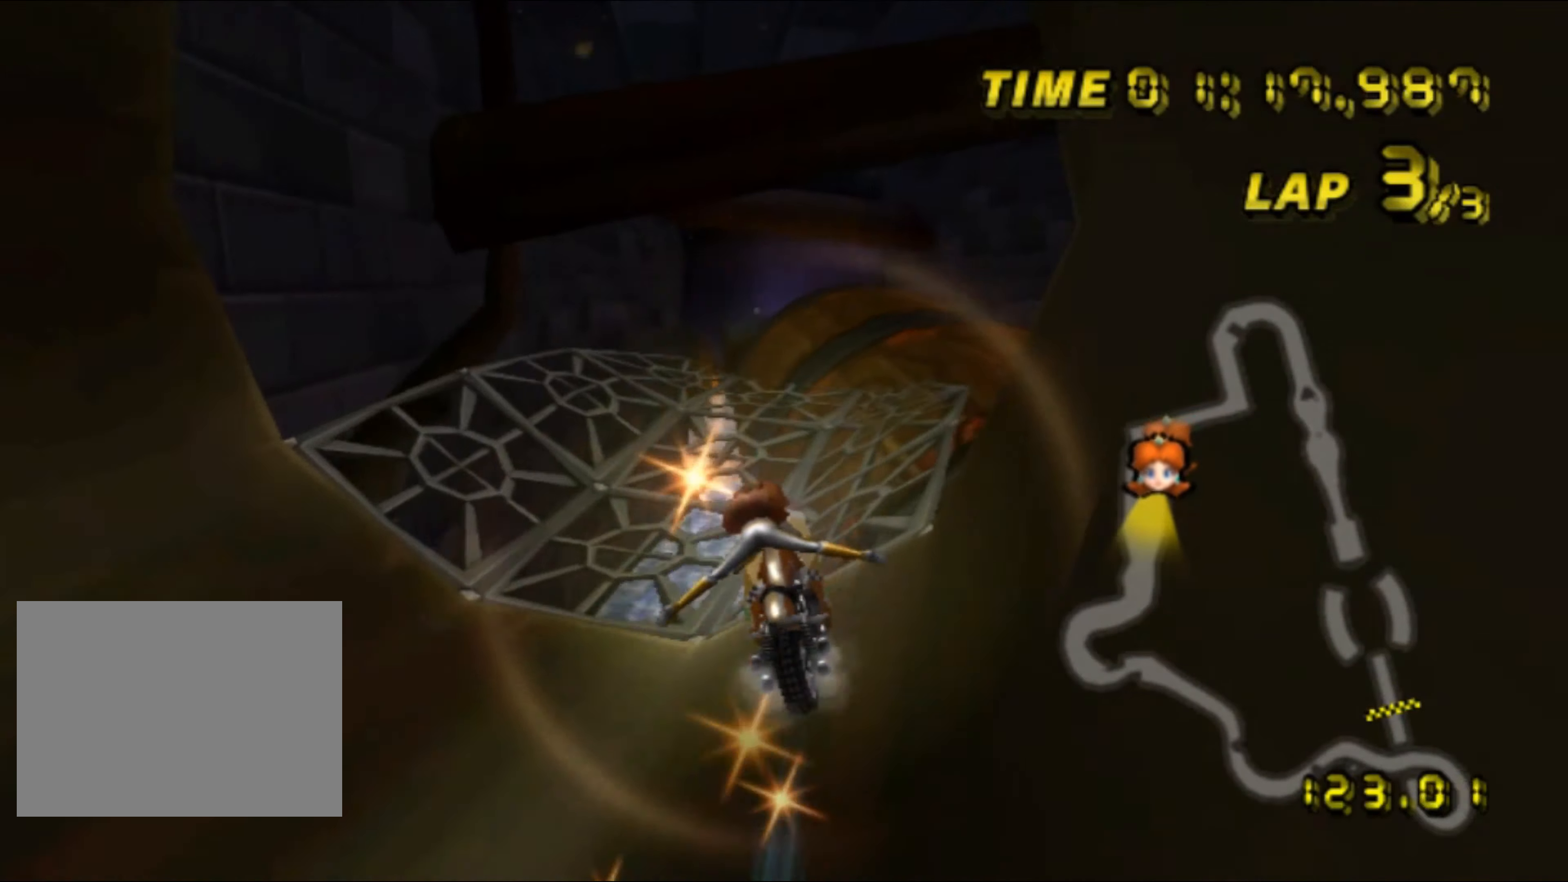
{"buttons": [], "left_stick": "up-right", "events": [[467, "left_stick", "up-right"], [483, "DPAD_UP", "down"], [500, "DPAD_UP", "up"]]}
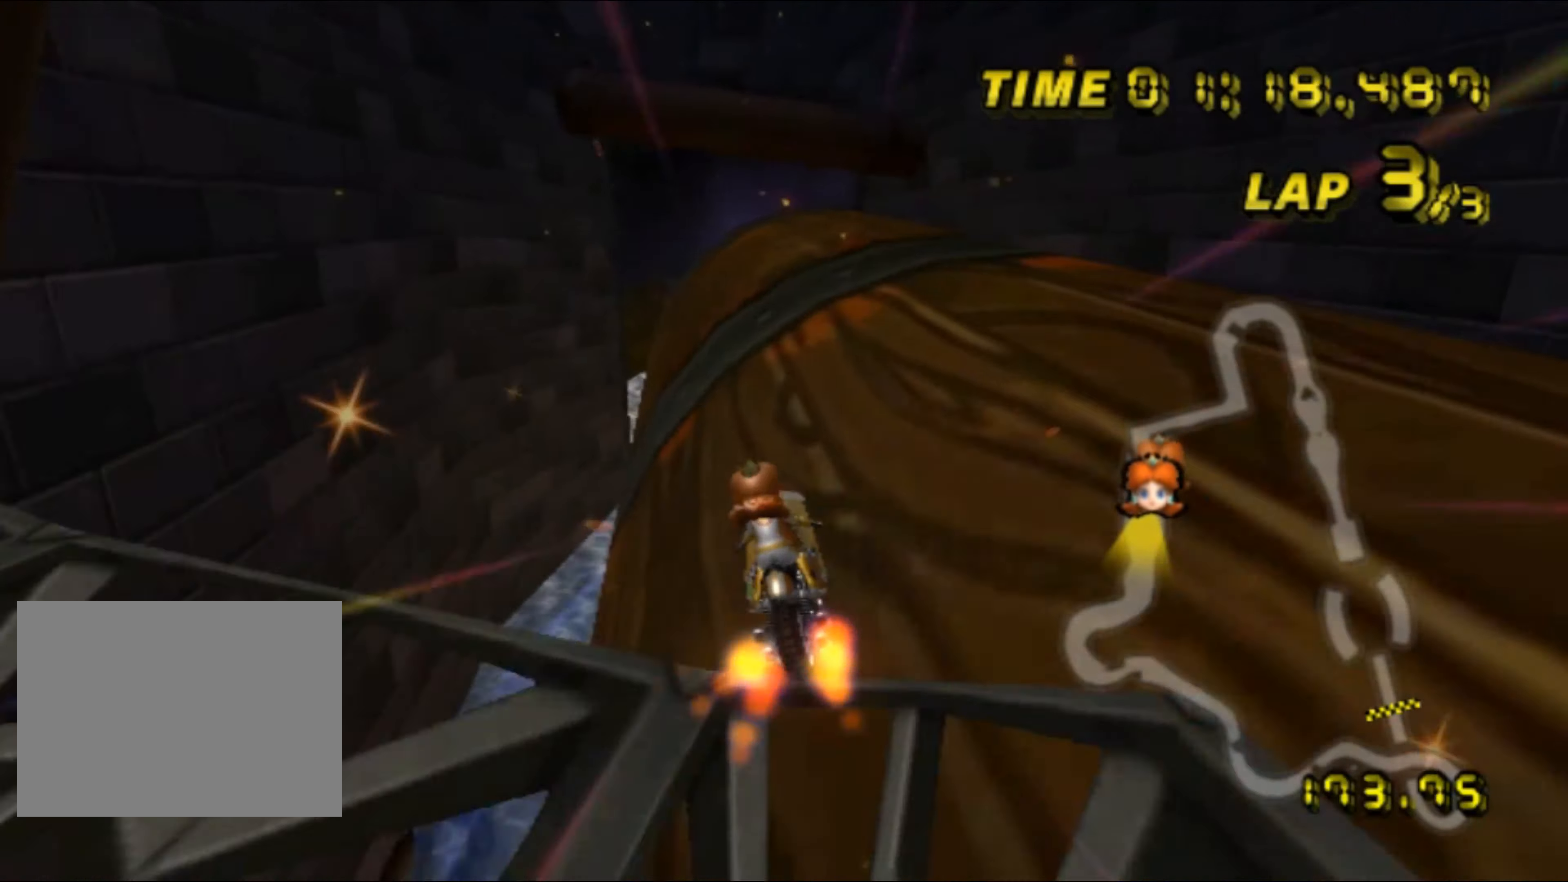
{"buttons": [], "left_stick": "down", "events": [[67, "DPAD_DOWN", "down"], [83, "DPAD_DOWN", "up"], [83, "left_stick", "center"], [150, "DPAD_UP", "down"], [167, "DPAD_UP", "up"], [200, "left_stick", "down-right"], [383, "left_stick", "down"]]}
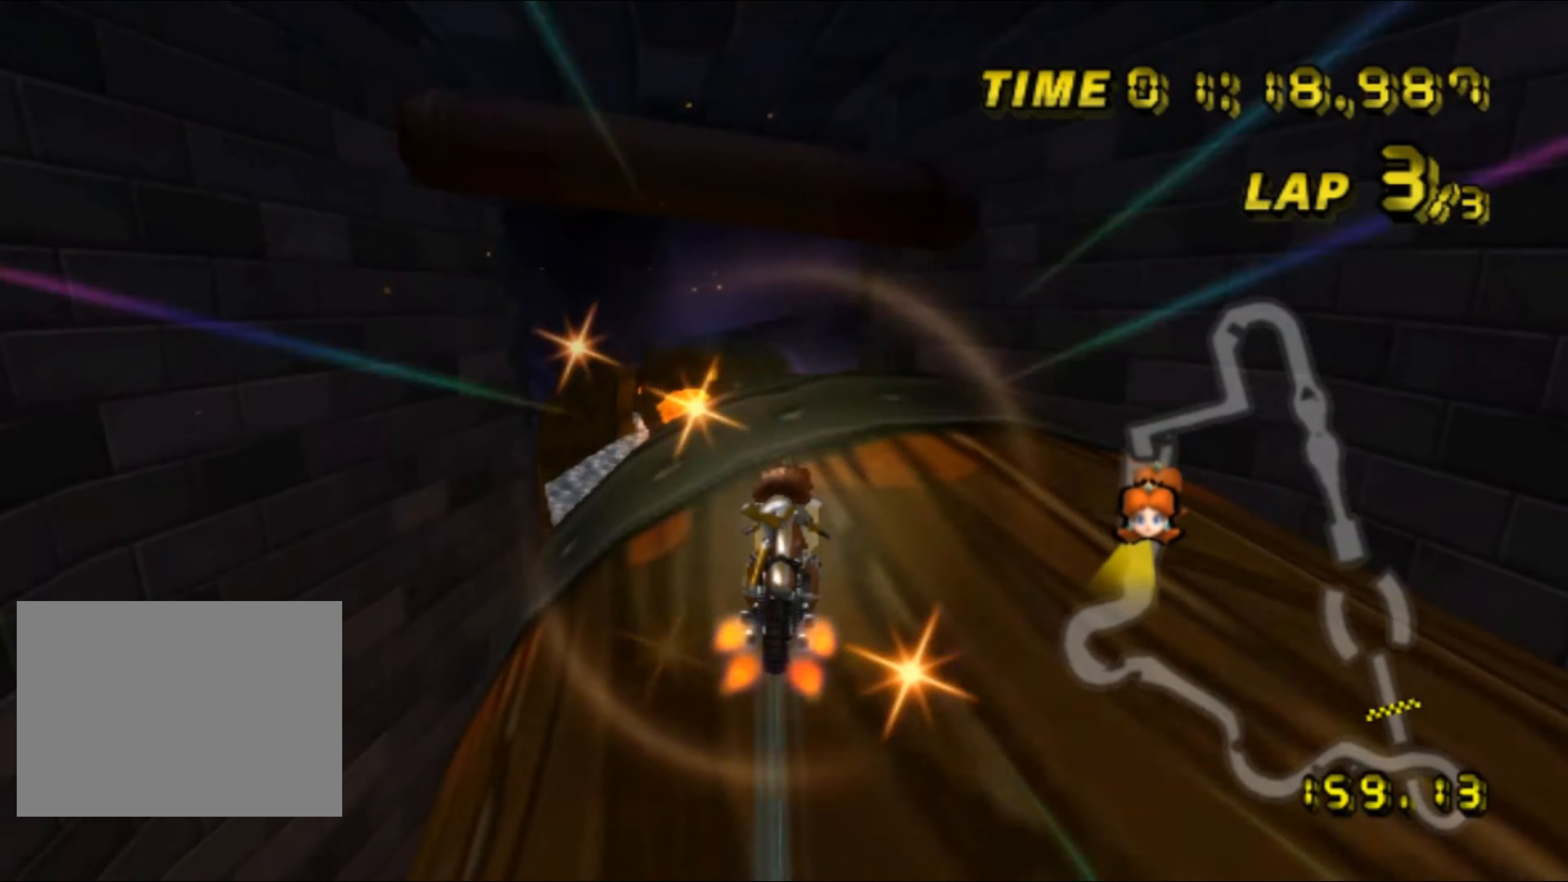
{"buttons": [], "left_stick": "down", "events": []}
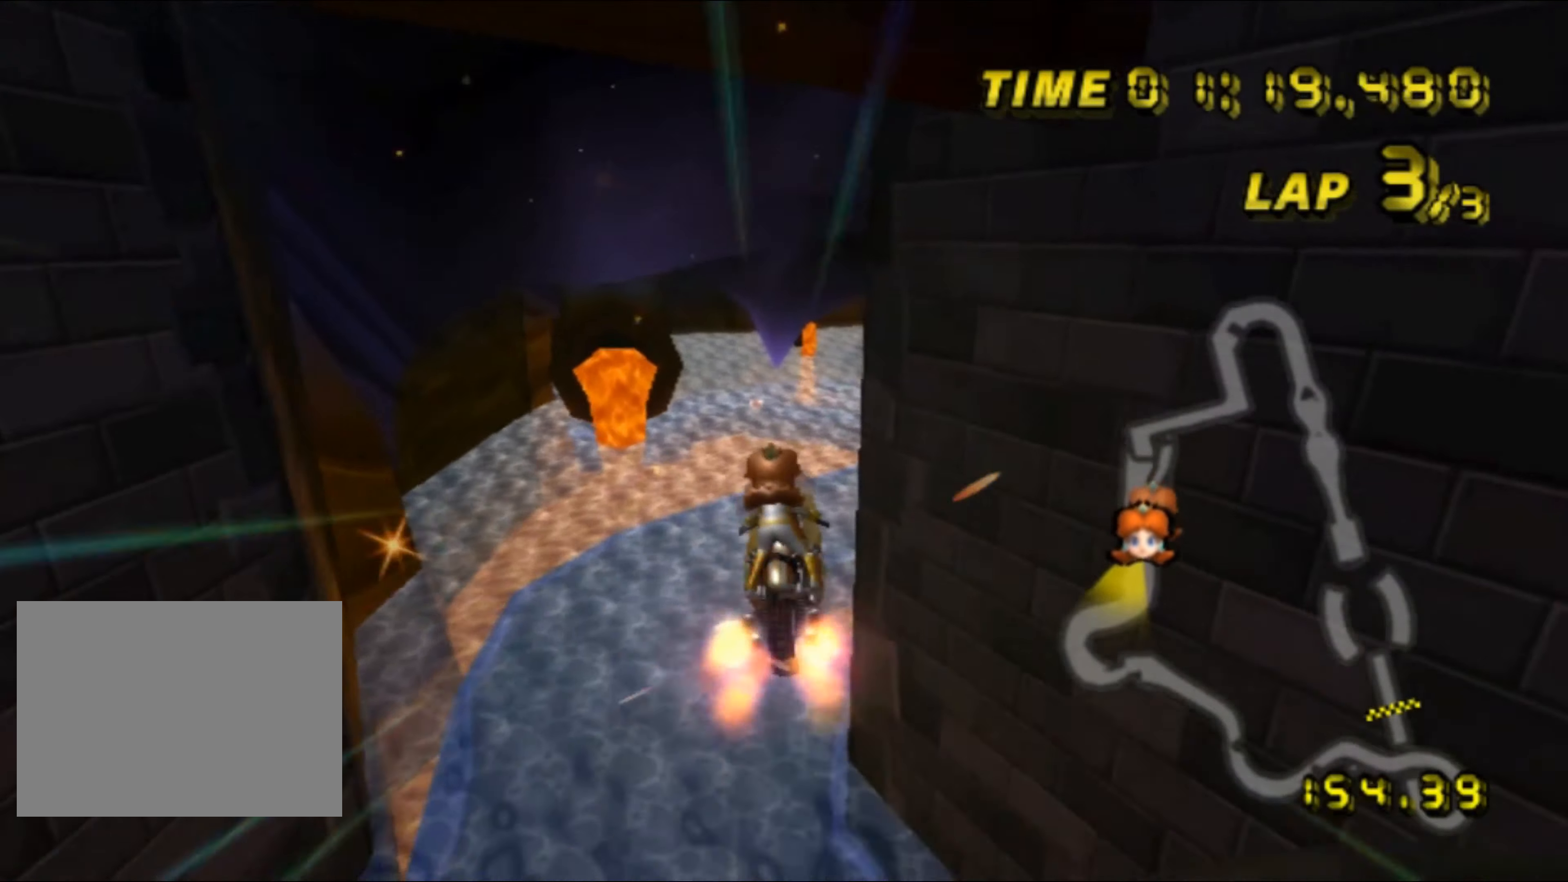
{"buttons": [], "left_stick": "up", "events": [[83, "left_stick", "up-left"], [317, "left_stick", "up"]]}
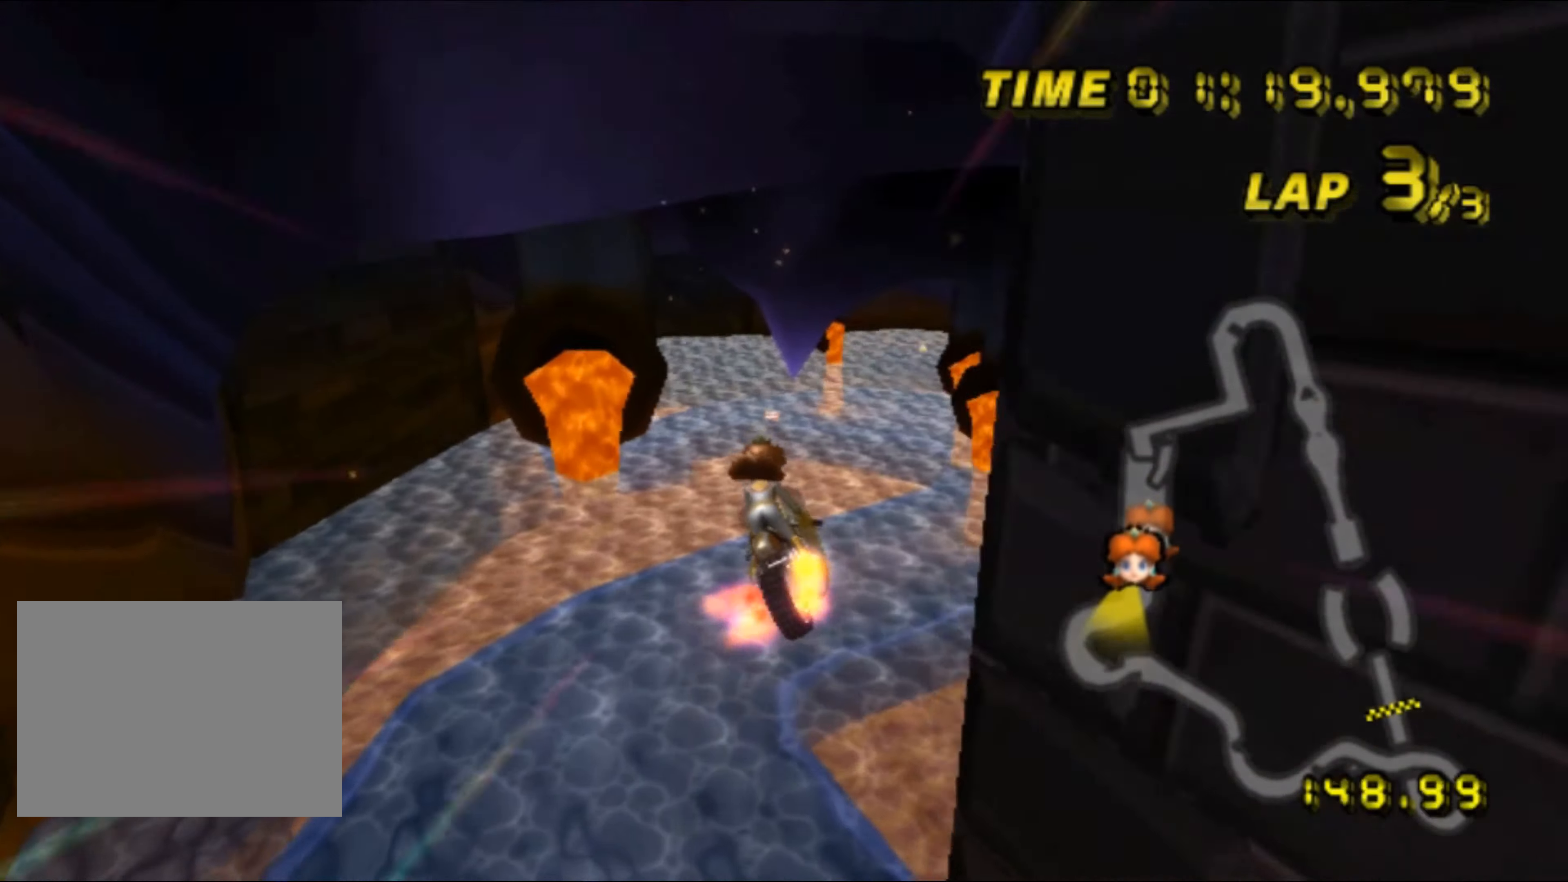
{"buttons": [], "left_stick": "up", "events": []}
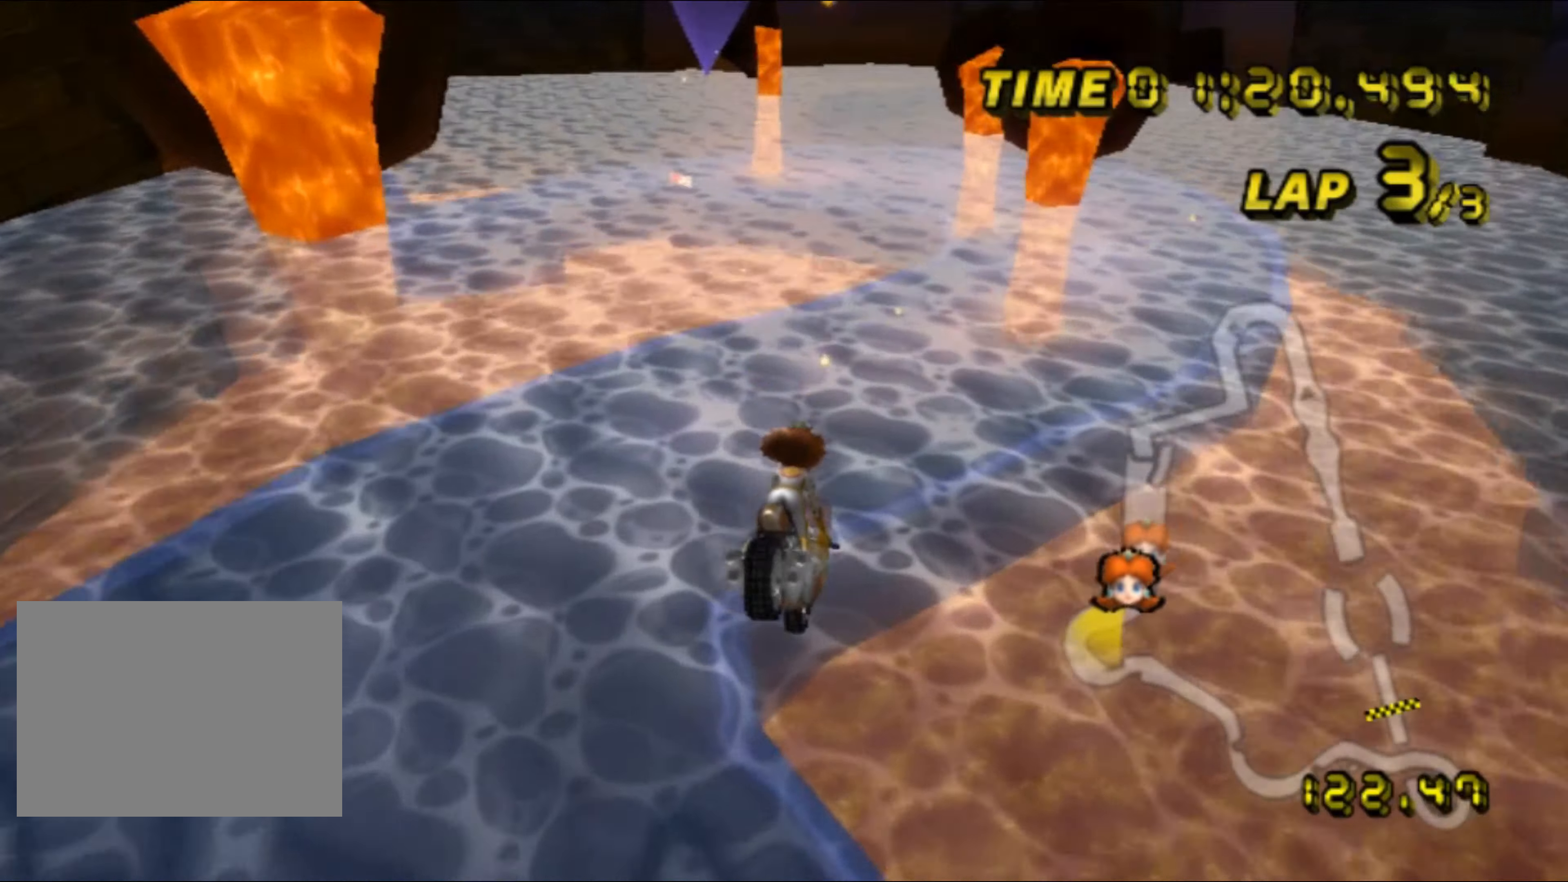
{"buttons": ["R1"], "left_stick": "up-right", "events": [[467, "R1", "down"], [467, "left_stick", "up-right"]]}
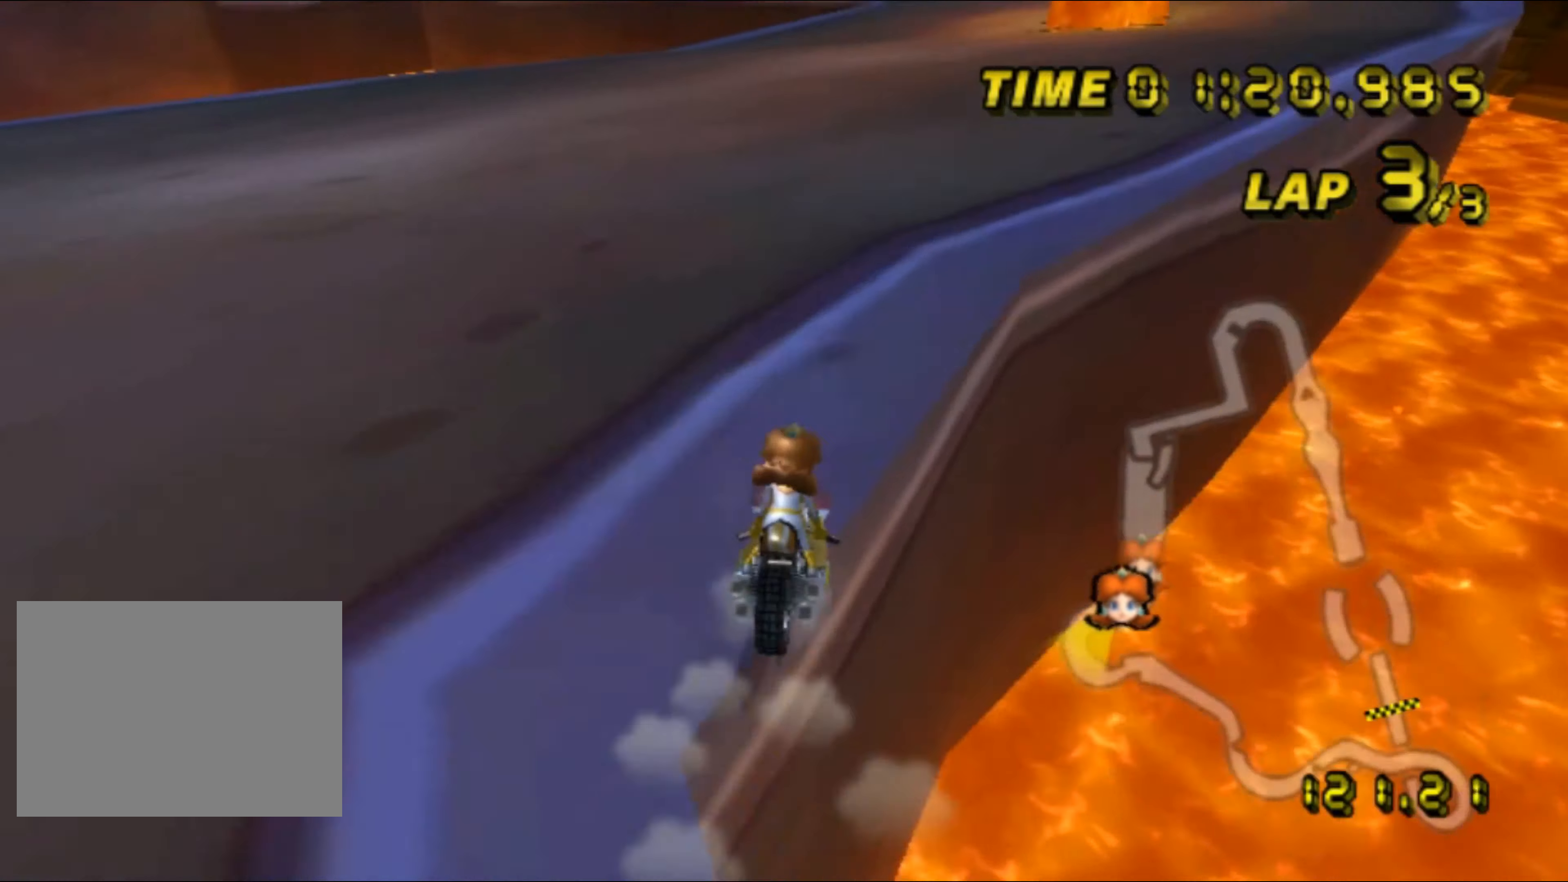
{"buttons": ["R1"], "left_stick": "up-right", "events": [[284, "left_stick", "right"], [500, "left_stick", "up-right"]]}
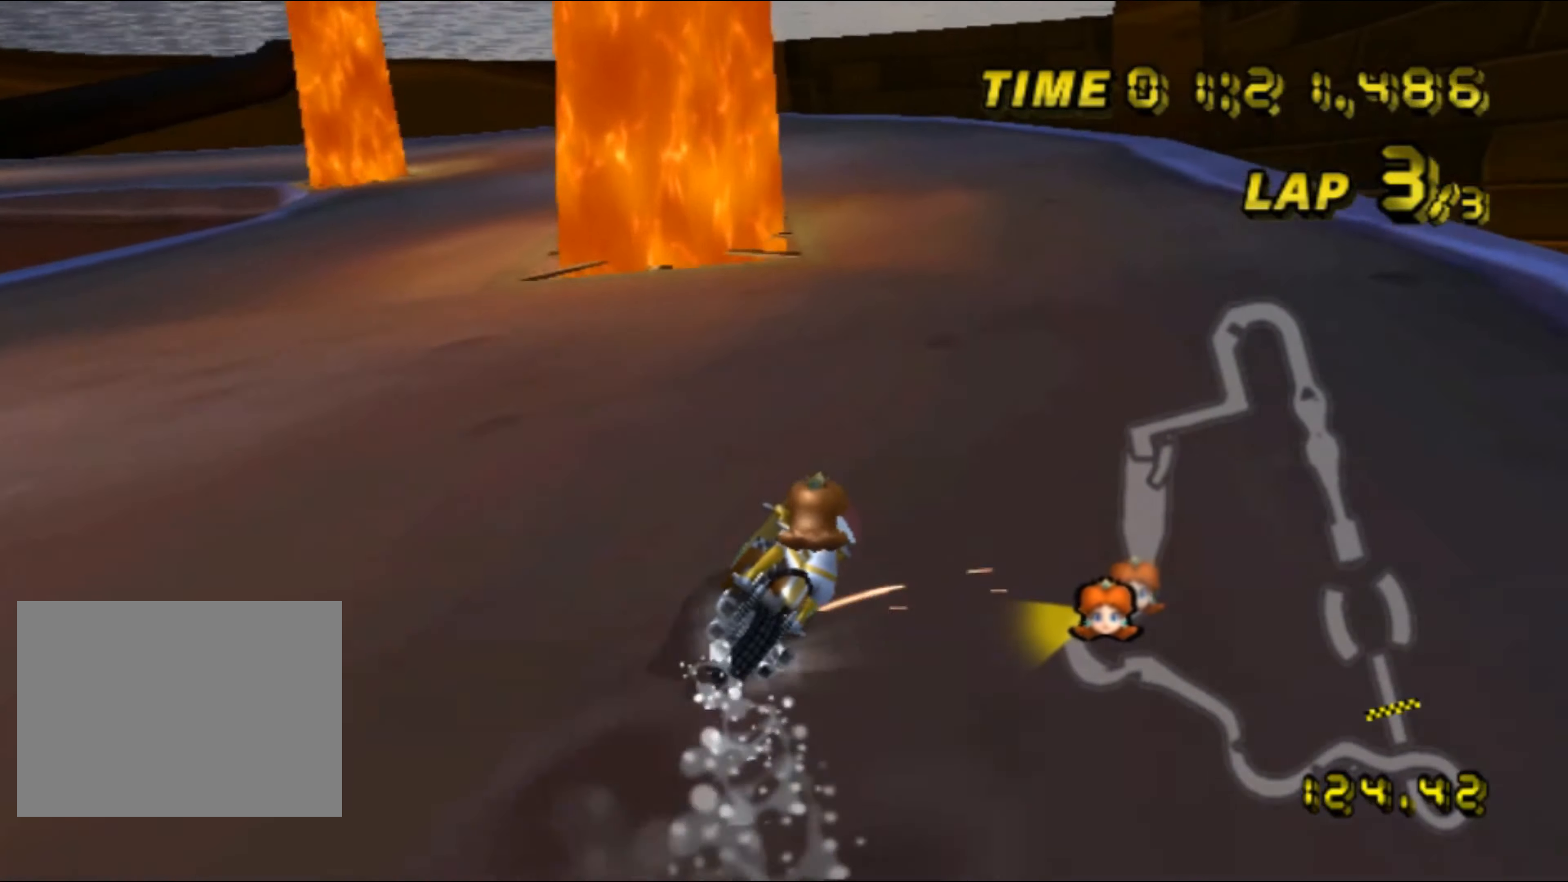
{"buttons": ["R1"], "left_stick": "left", "events": [[17, "R1", "up"], [17, "left_stick", "up"], [67, "left_stick", "center"], [117, "R1", "down"], [150, "left_stick", "left"]]}